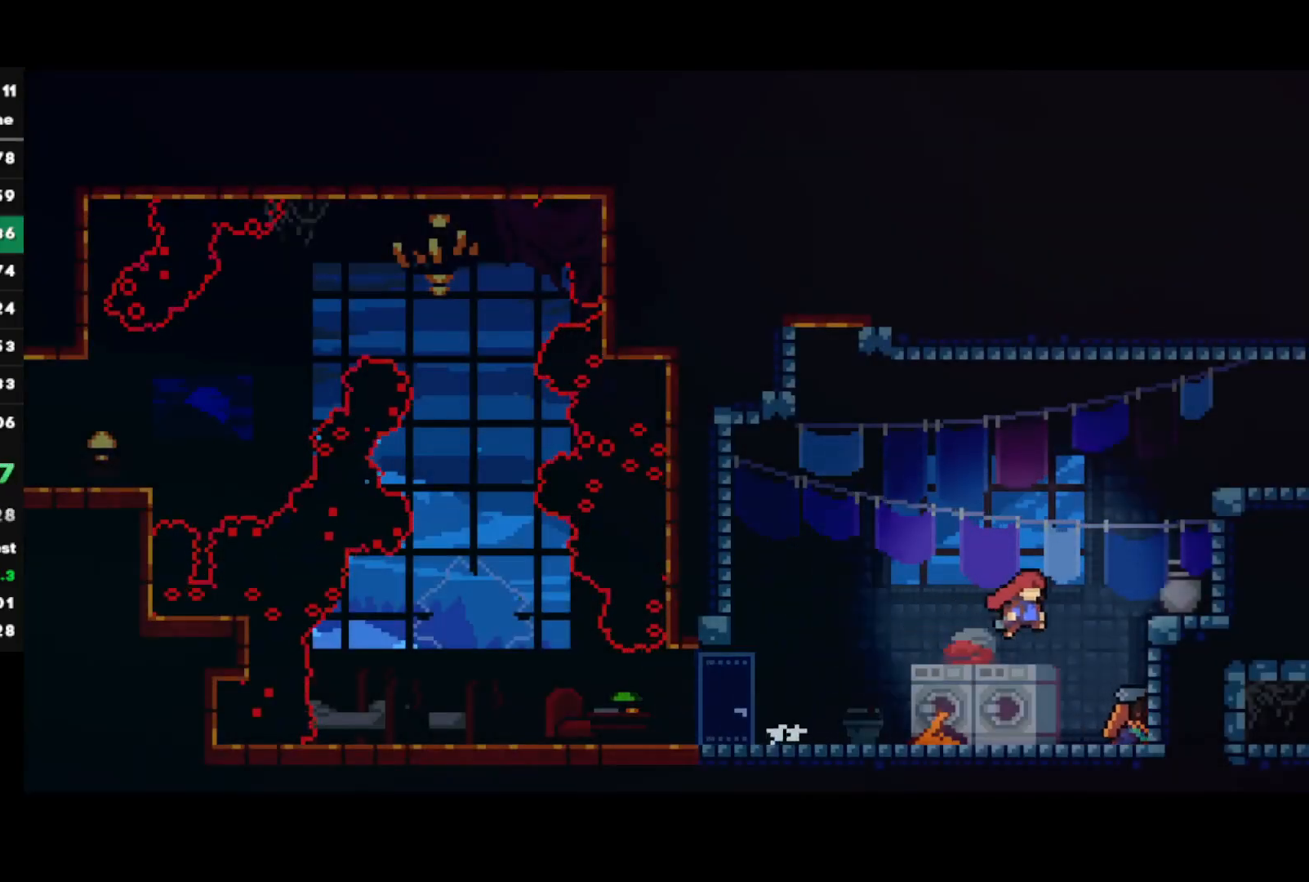
Gameplay with a controller (PlayStation layout); each line is a JSON object with the inputs held at the frame after it. "events" lists button and stick changes between this image and that frame as [ms after this image, input, new state], when the widget could be followed in between.
{"buttons": [], "left_stick": "right", "right_stick": "center", "events": [[83, "SQUARE", "down"], [233, "SQUARE", "up"], [250, "left_stick", "right"], [333, "R1", "down"], [350, "CROSS", "down"], [417, "CROSS", "up"], [417, "R1", "up"]]}
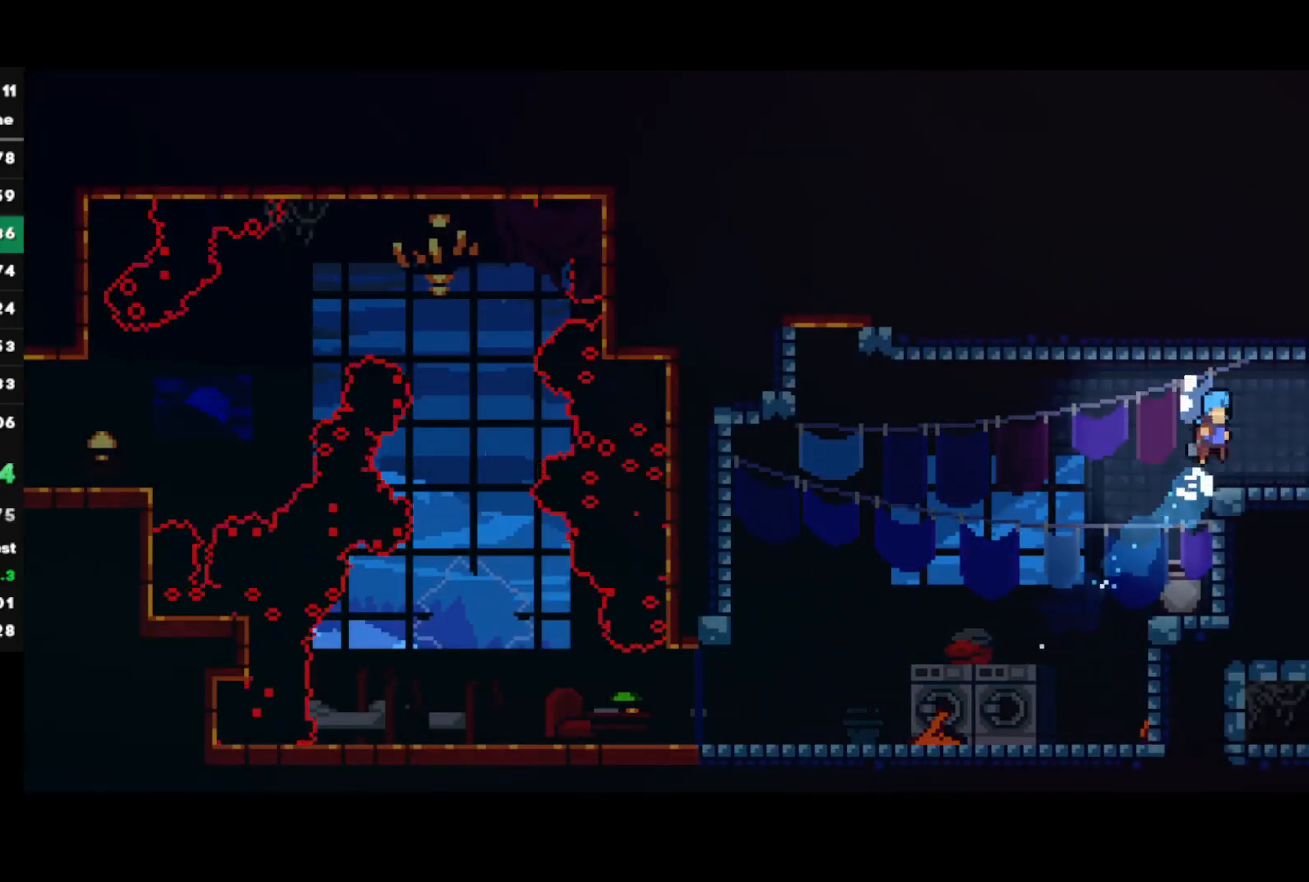
{"buttons": [], "left_stick": "right", "right_stick": "center", "events": [[50, "left_stick", "center"], [133, "left_stick", "right"], [167, "SQUARE", "down"], [267, "SQUARE", "up"], [283, "left_stick", "center"], [383, "left_stick", "right"]]}
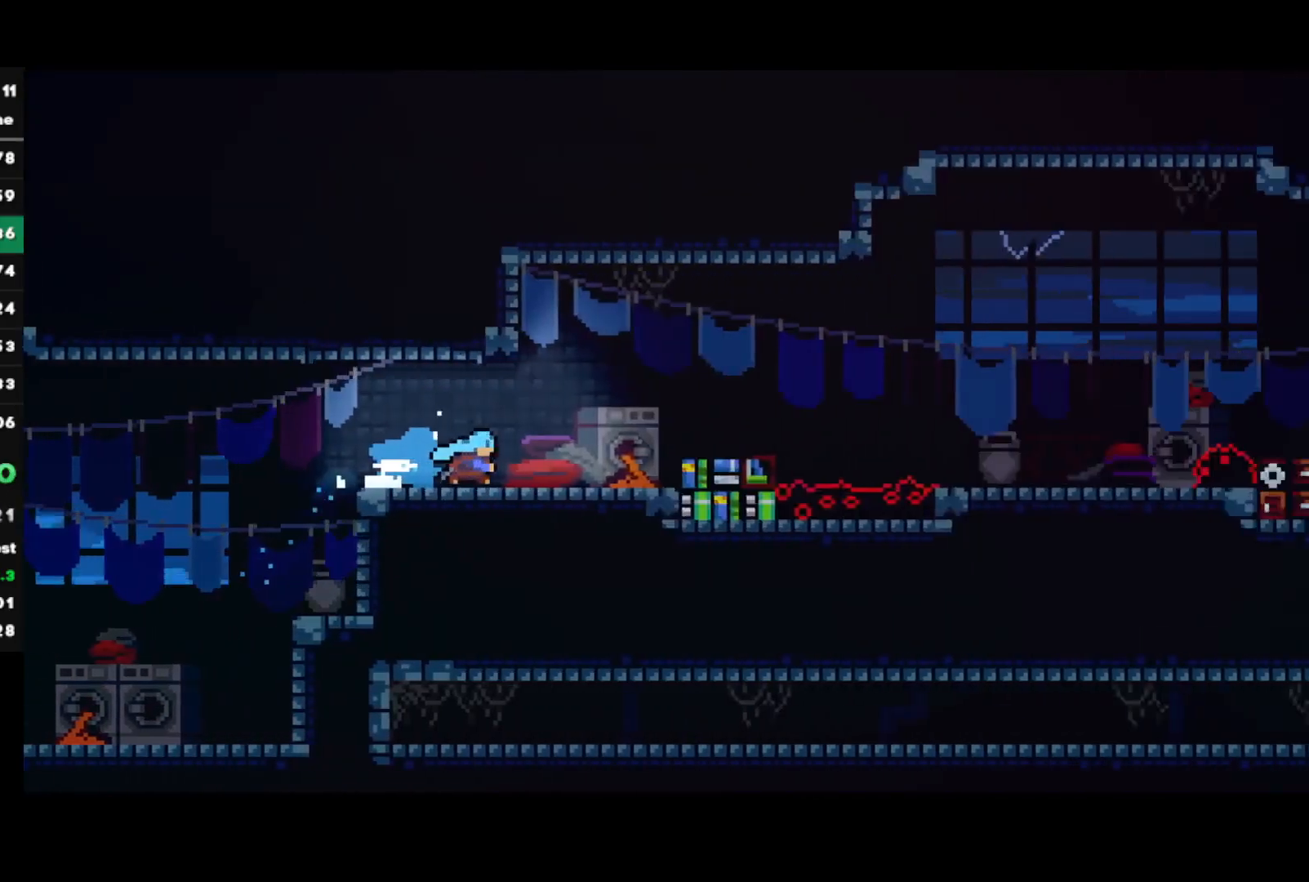
{"buttons": ["CROSS"], "left_stick": "right", "right_stick": "center", "events": [[433, "CROSS", "down"]]}
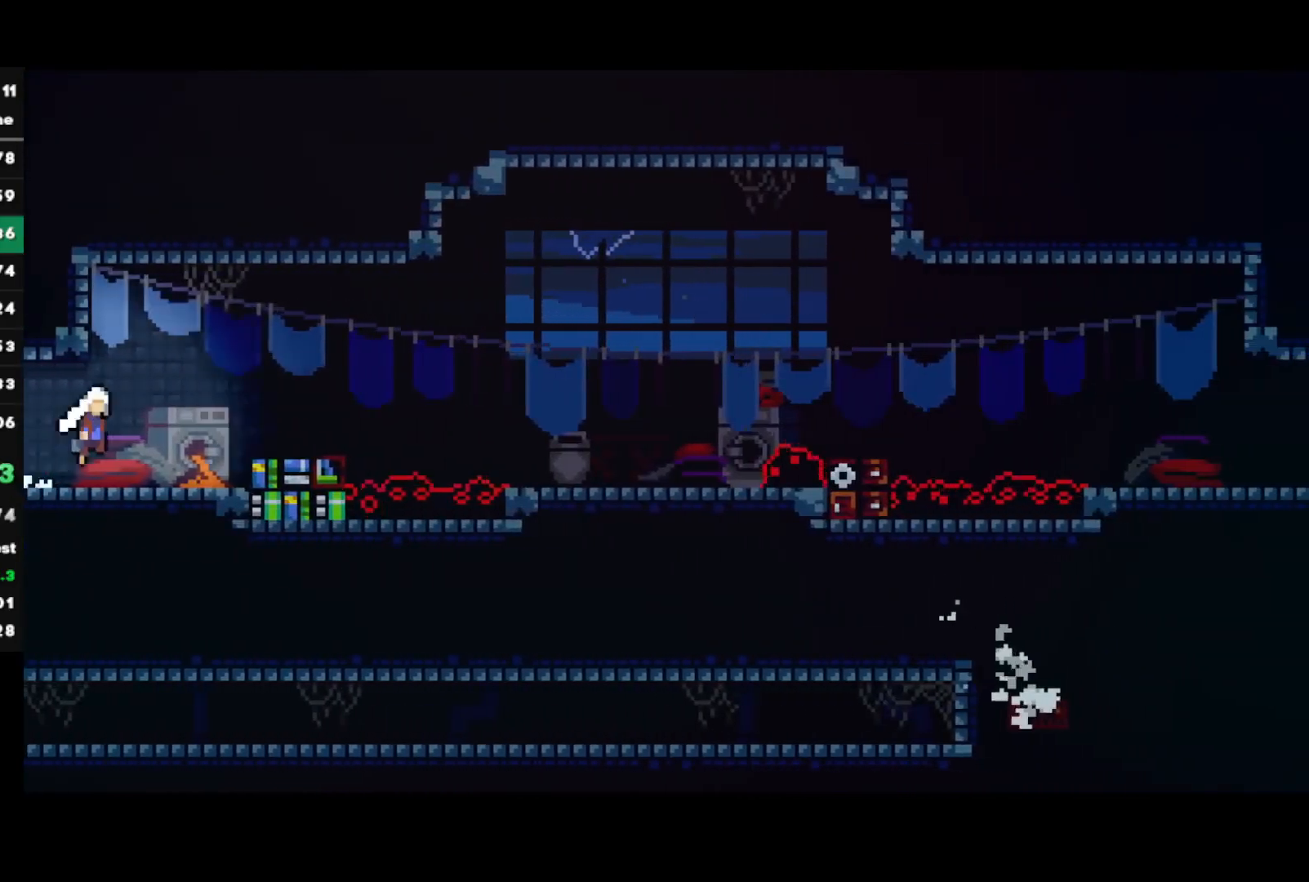
{"buttons": ["CROSS"], "left_stick": "down-right", "right_stick": "center", "events": [[50, "CROSS", "up"], [100, "left_stick", "down-right"], [133, "SQUARE", "down"], [250, "SQUARE", "up"], [350, "CROSS", "down"]]}
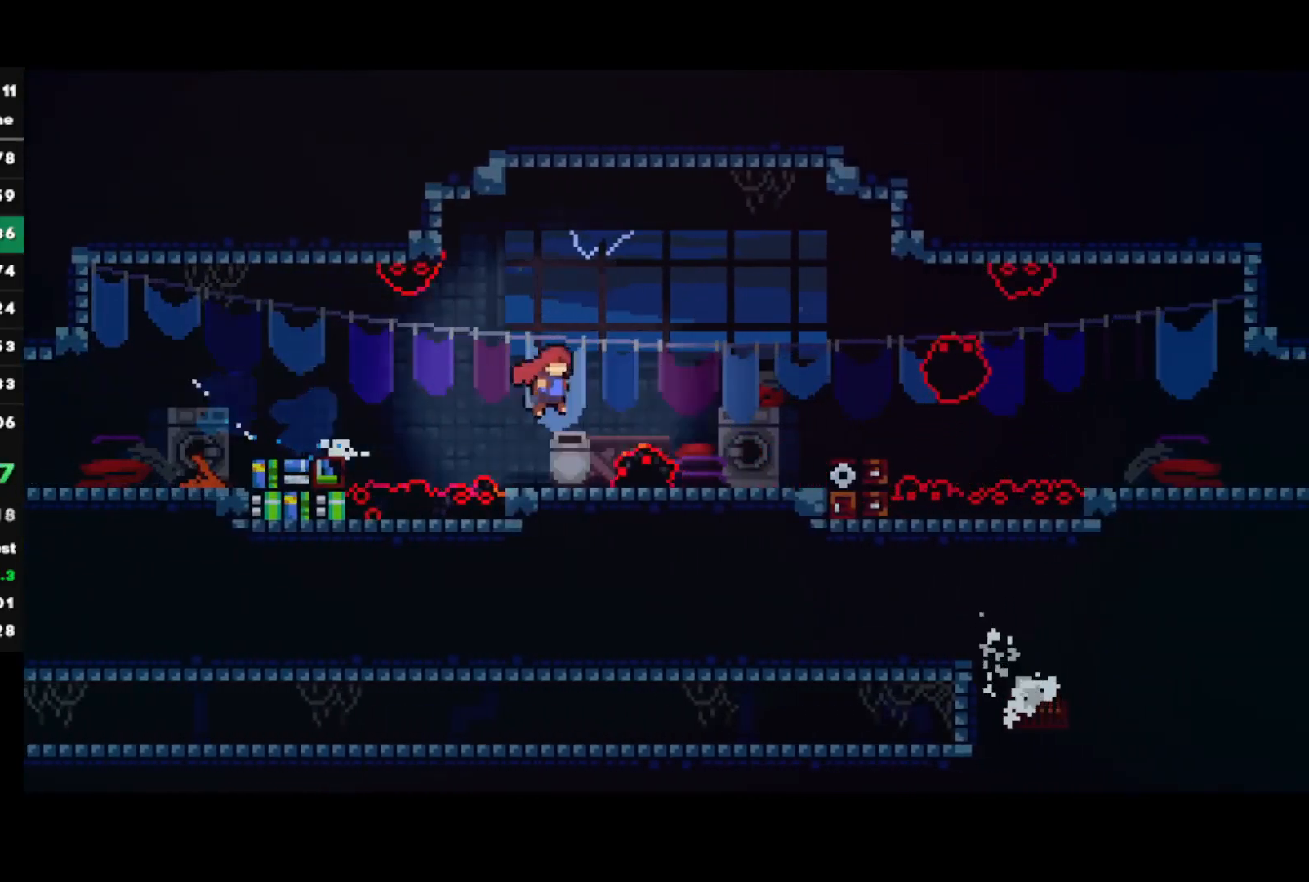
{"buttons": [], "left_stick": "down-right", "right_stick": "center", "events": [[117, "CROSS", "up"], [217, "SQUARE", "down"], [350, "SQUARE", "up"], [433, "CROSS", "down"], [500, "CROSS", "up"]]}
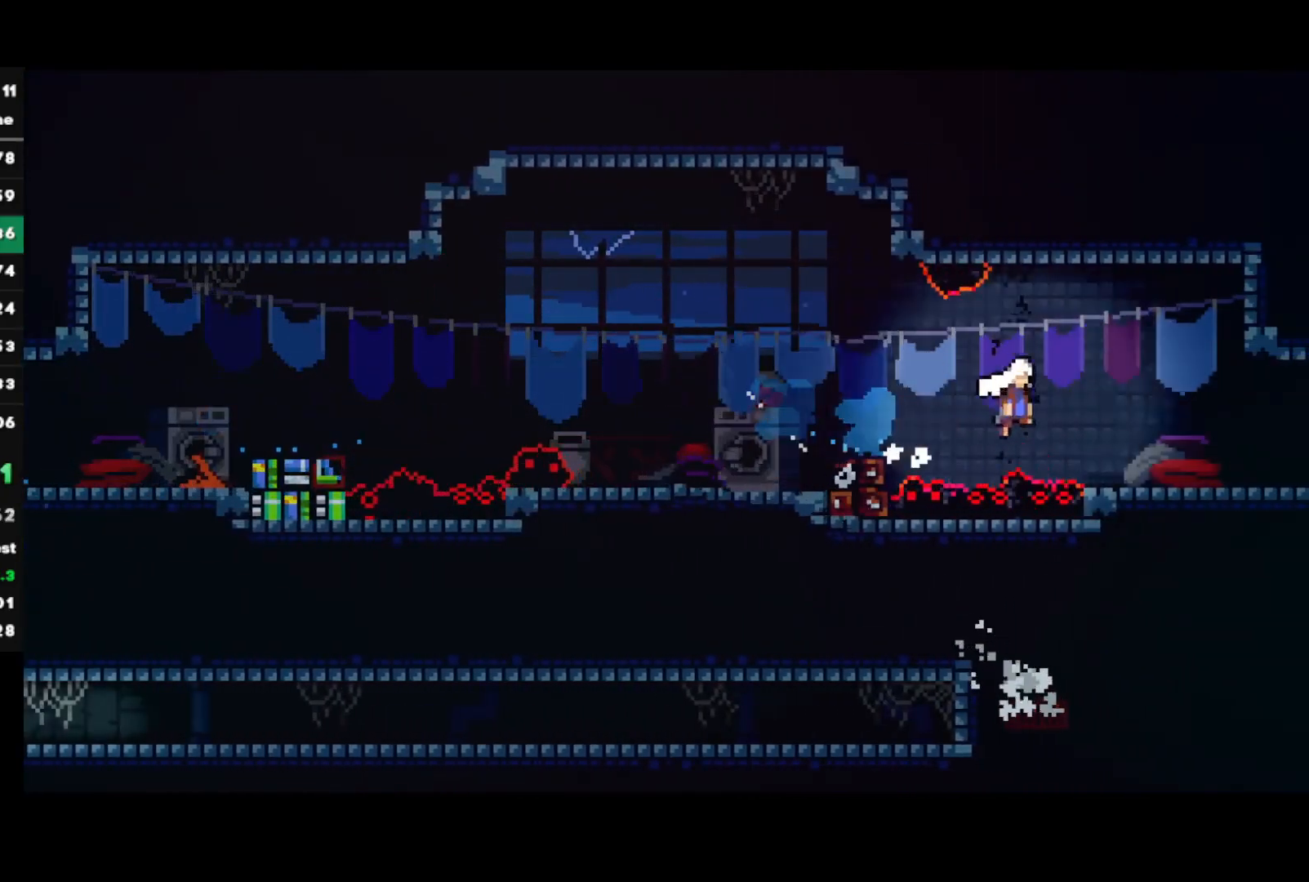
{"buttons": ["CROSS", "R1"], "left_stick": "right", "right_stick": "center", "events": [[17, "SQUARE", "down"], [183, "CROSS", "down"], [183, "R1", "down"], [183, "left_stick", "center"], [250, "SQUARE", "up"], [283, "left_stick", "right"]]}
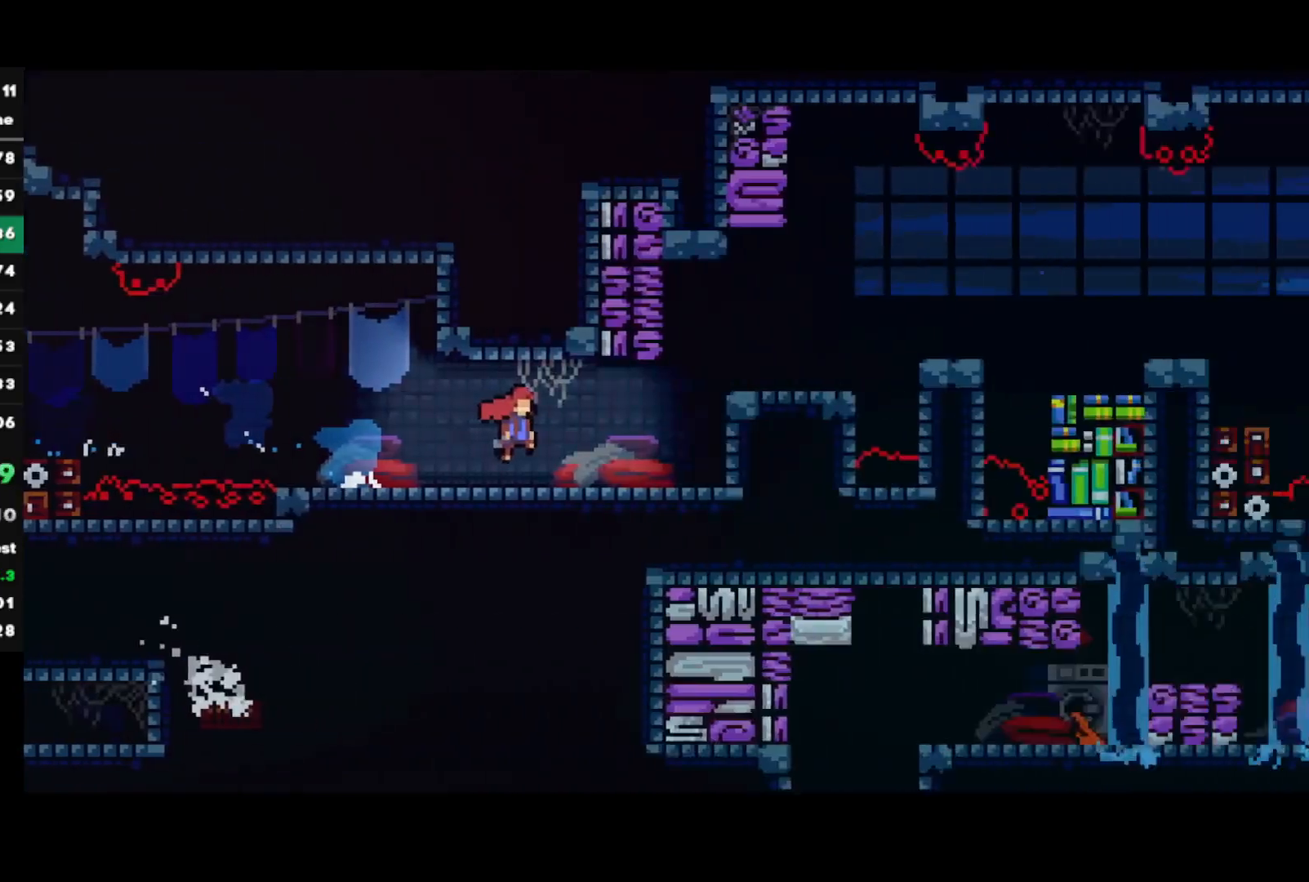
{"buttons": ["CROSS", "R1"], "left_stick": "right", "right_stick": "center", "events": []}
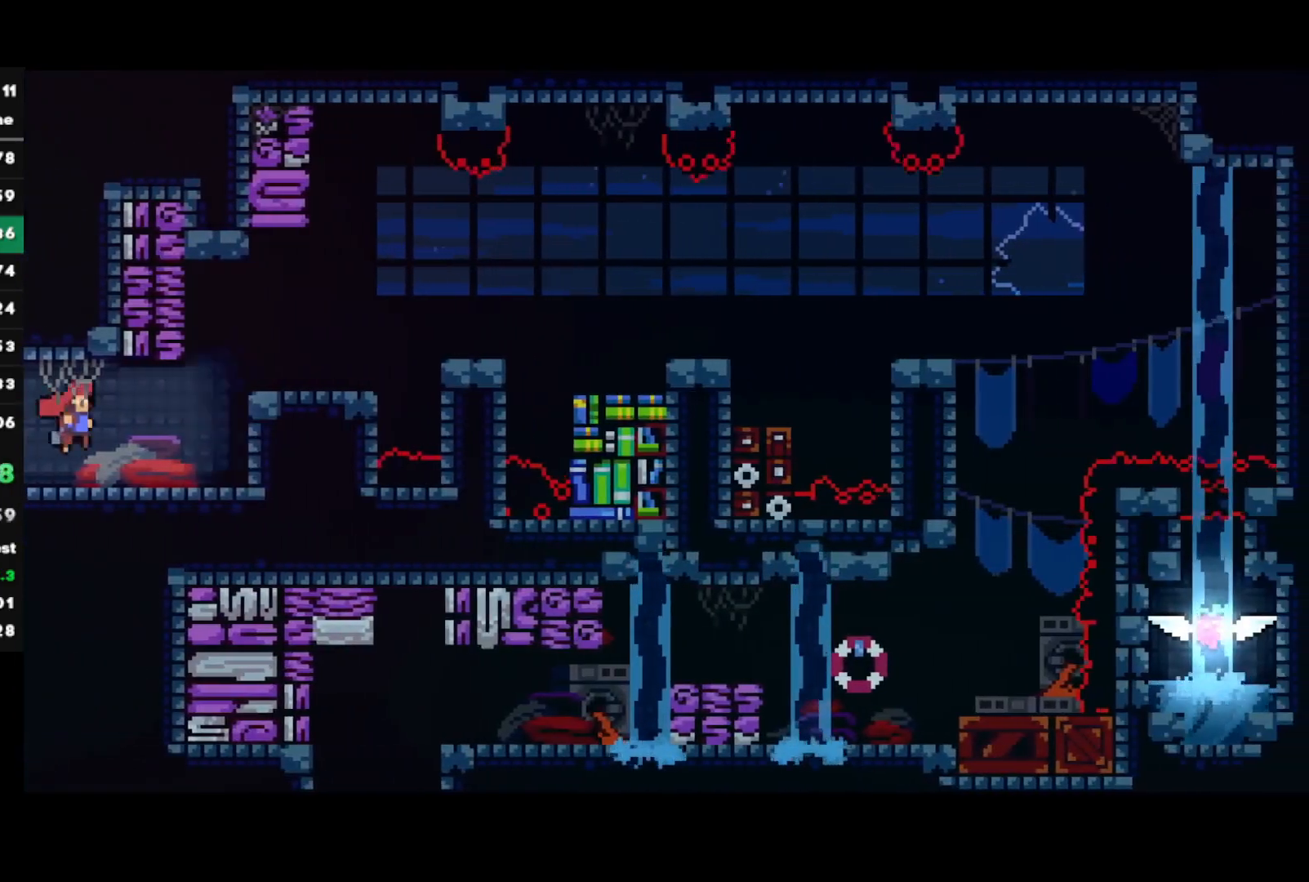
{"buttons": [], "left_stick": "center", "right_stick": "center", "events": [[67, "CROSS", "up"], [150, "CROSS", "down"], [317, "CROSS", "up"], [317, "R1", "up"], [450, "left_stick", "center"]]}
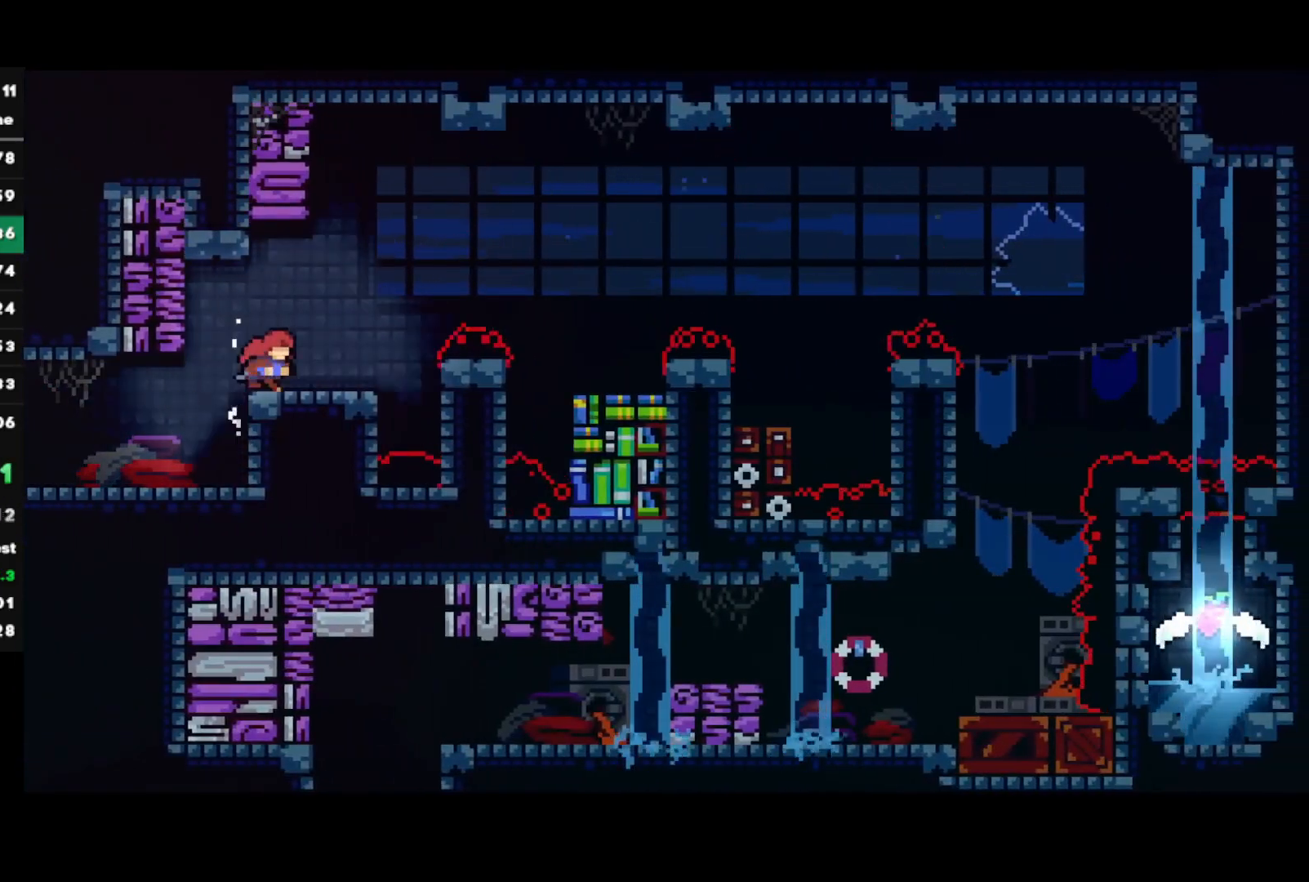
{"buttons": [], "left_stick": "right", "right_stick": "center", "events": [[50, "left_stick", "right"], [117, "SQUARE", "down"], [150, "CROSS", "down"], [367, "CROSS", "up"], [367, "SQUARE", "up"]]}
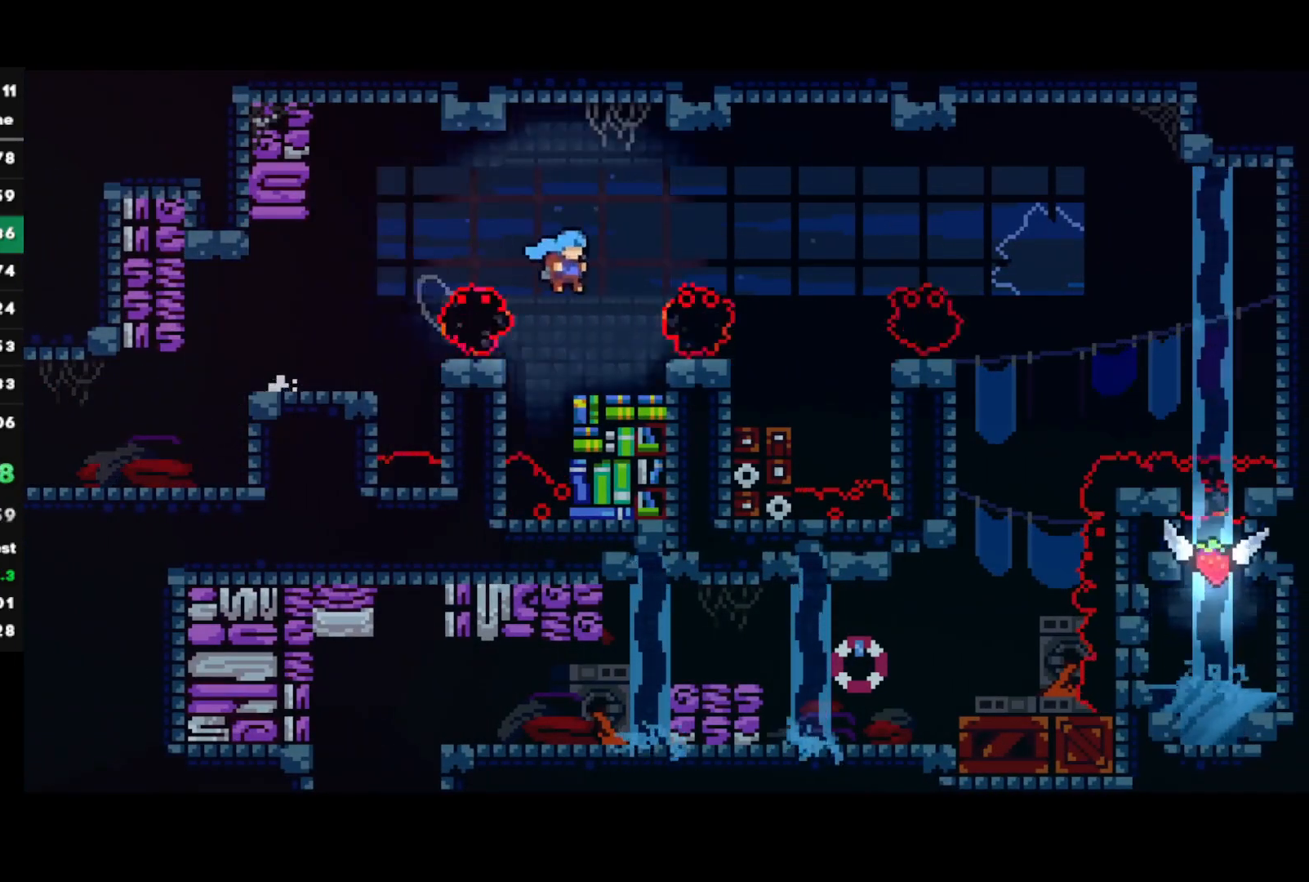
{"buttons": ["CROSS"], "left_stick": "right", "right_stick": "center", "events": [[183, "CIRCLE", "down"], [200, "CROSS", "down"], [300, "CROSS", "up"], [317, "CIRCLE", "up"], [483, "CROSS", "down"]]}
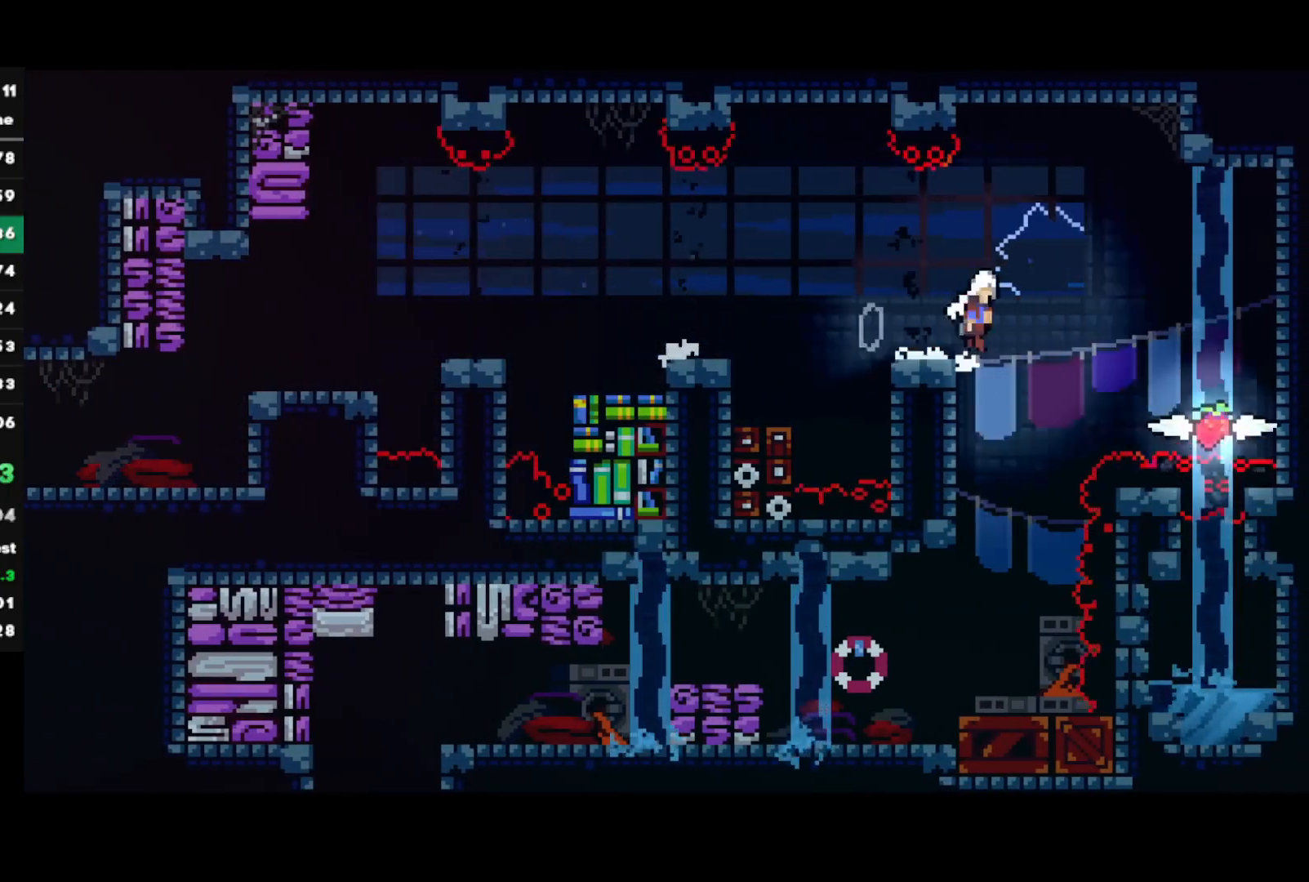
{"buttons": ["R2"], "left_stick": "right", "right_stick": "center", "events": [[117, "CROSS", "up"], [200, "left_stick", "down-left"], [217, "SQUARE", "down"], [350, "R2", "down"], [367, "SQUARE", "up"], [483, "left_stick", "right"]]}
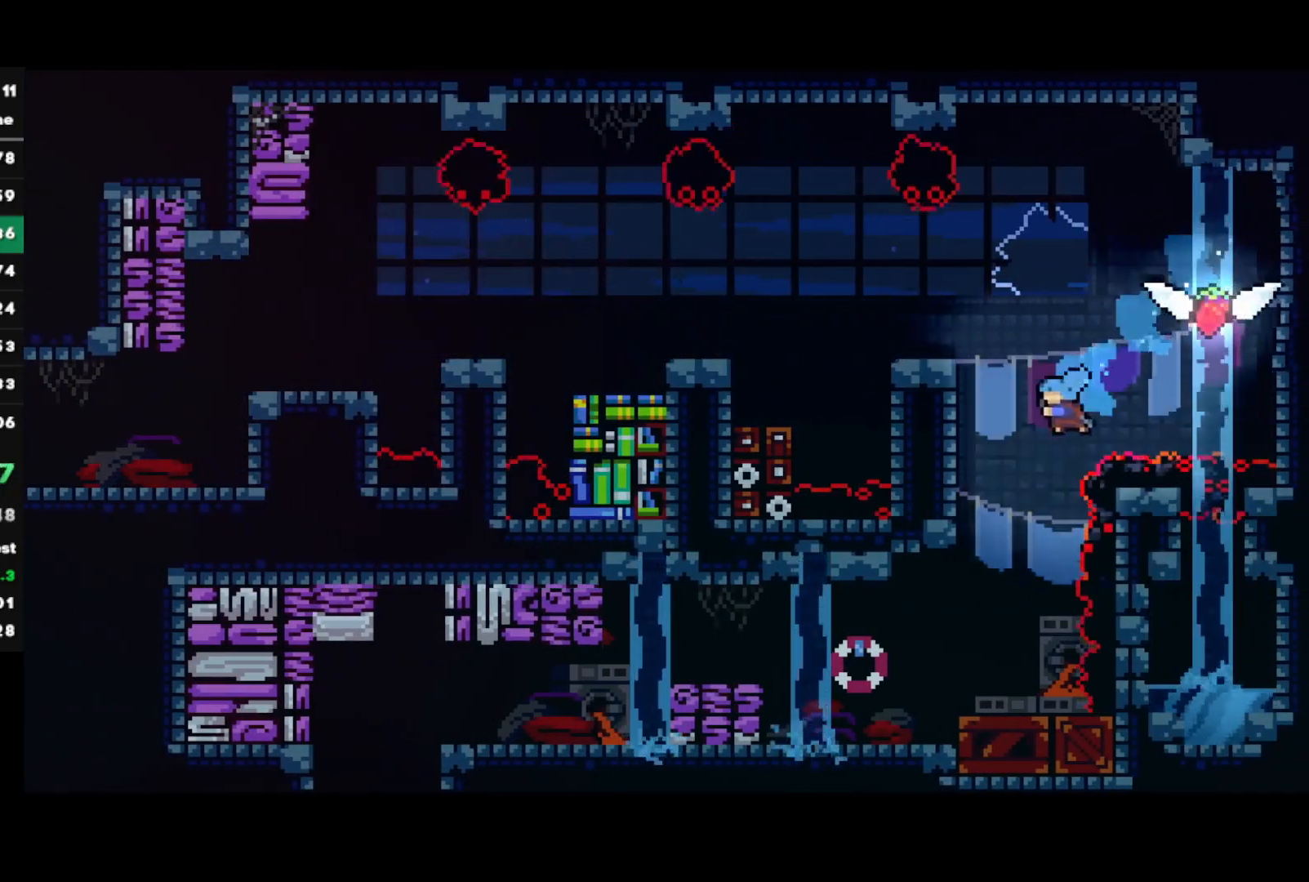
{"buttons": ["CROSS", "CIRCLE", "R2"], "left_stick": "down-left", "right_stick": "center", "events": [[150, "left_stick", "center"], [300, "left_stick", "down-left"], [333, "CIRCLE", "down"], [367, "CROSS", "down"]]}
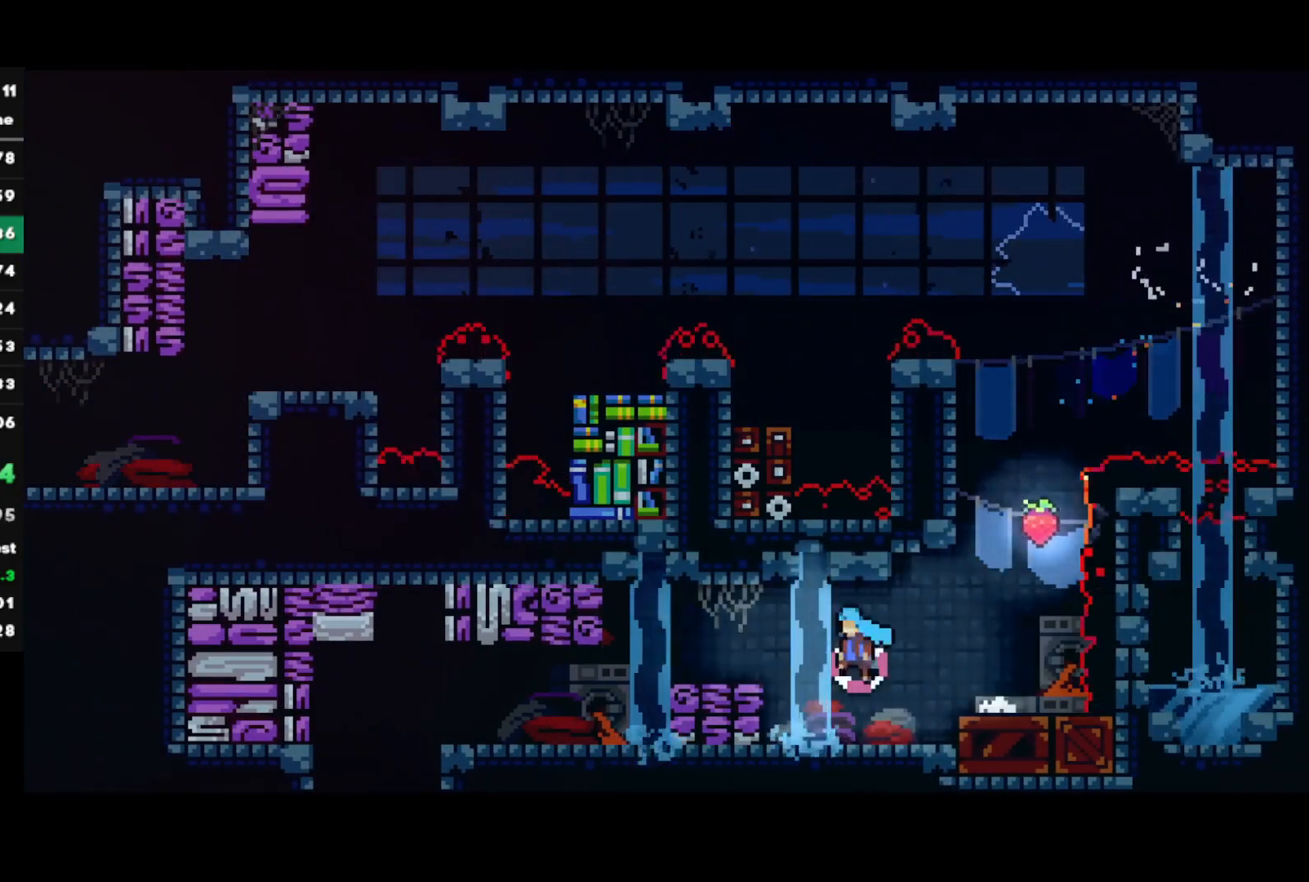
{"buttons": ["R2"], "left_stick": "down-left", "right_stick": "center", "events": [[67, "CROSS", "up"], [100, "CIRCLE", "up"], [367, "CIRCLE", "down"], [400, "CROSS", "down"], [467, "CIRCLE", "up"], [467, "CROSS", "up"]]}
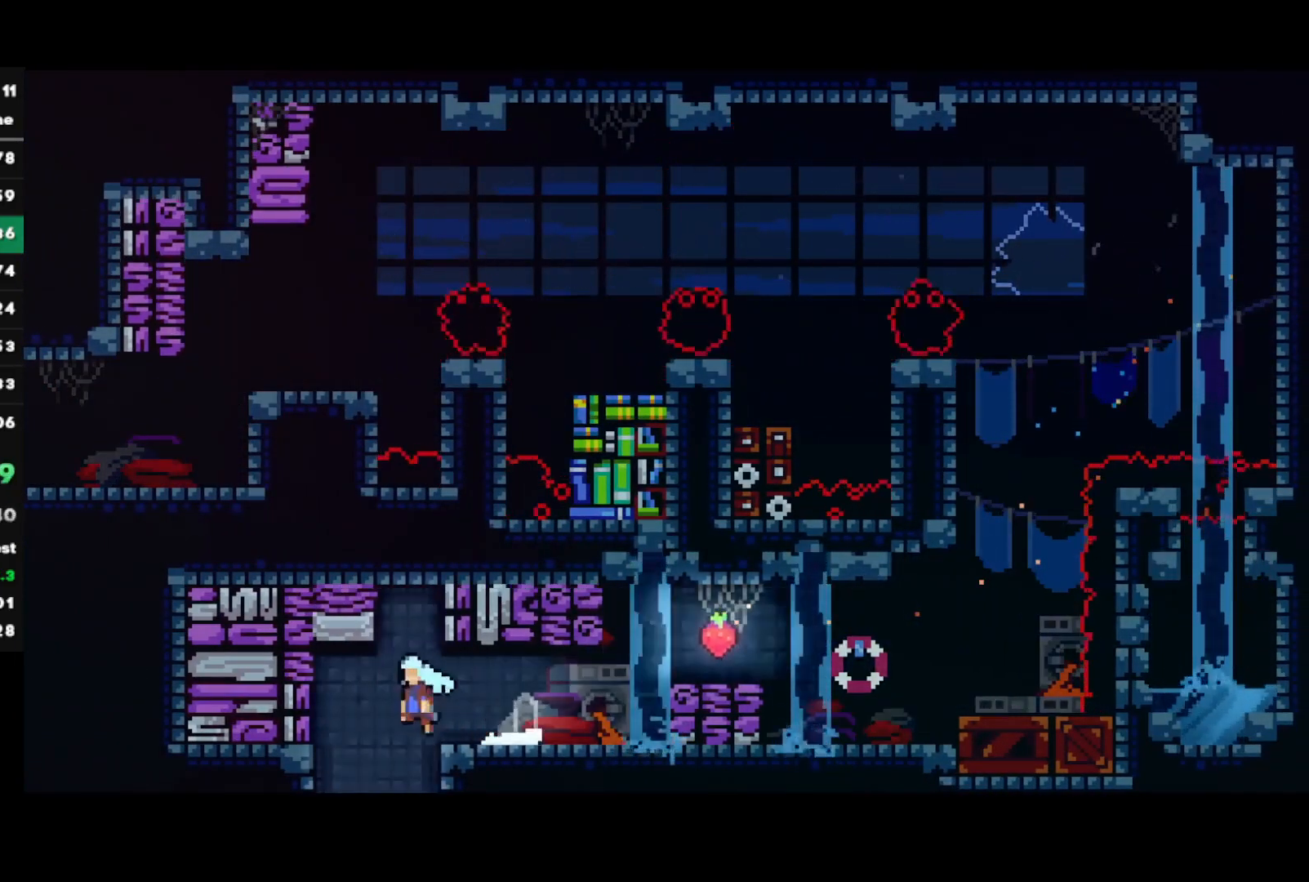
{"buttons": ["R2"], "left_stick": "down-left", "right_stick": "down-left", "events": [[67, "left_stick", "center"], [167, "left_stick", "down-left"], [200, "right_stick", "up-left"], [267, "right_stick", "down-left"], [333, "right_stick", "down-right"], [383, "right_stick", "up-right"], [433, "right_stick", "up-left"], [483, "right_stick", "down-left"]]}
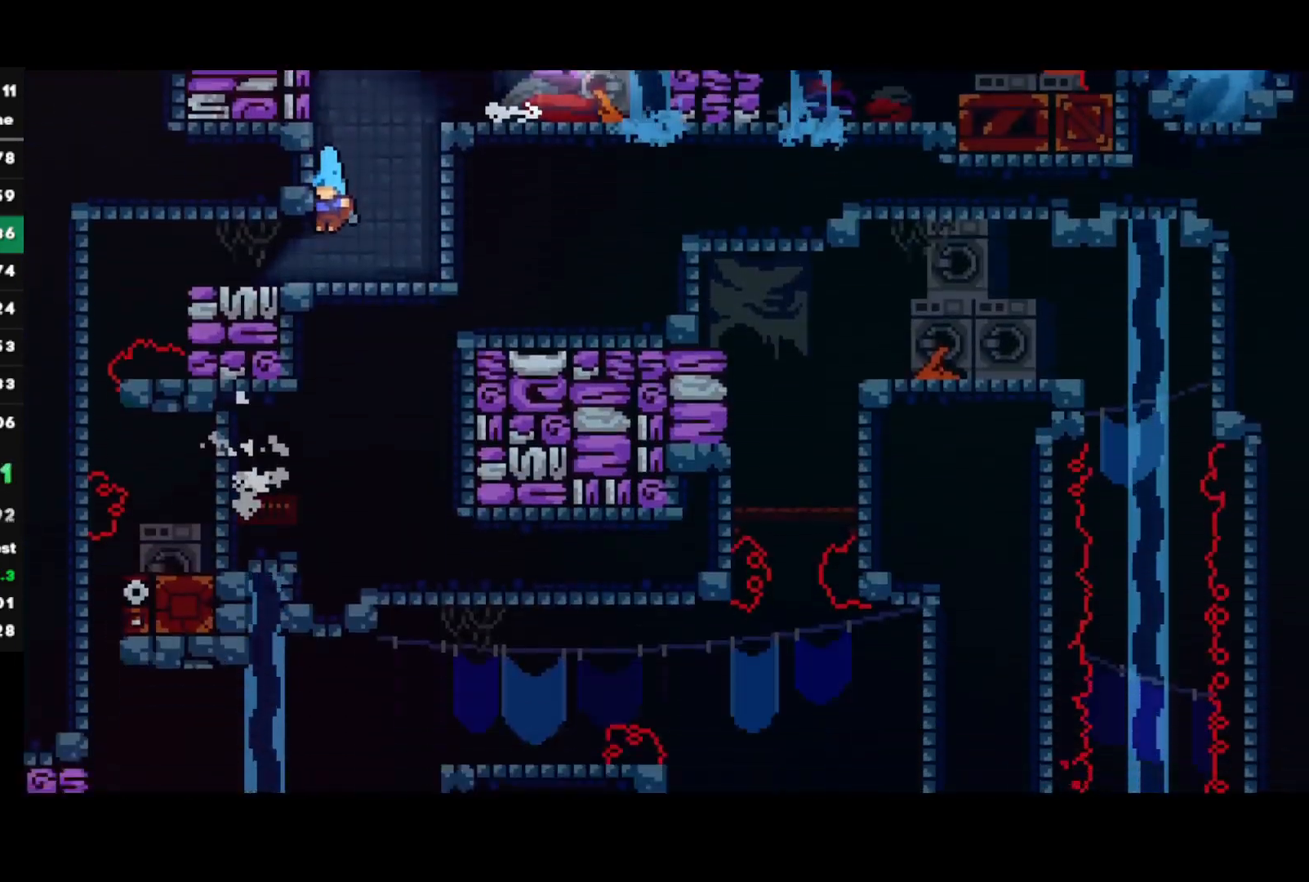
{"buttons": ["R2"], "left_stick": "down-left", "right_stick": "center", "events": [[67, "right_stick", "up-right"], [133, "right_stick", "up-left"], [267, "right_stick", "up-right"], [333, "right_stick", "up-left"], [417, "right_stick", "down-left"], [500, "right_stick", "center"]]}
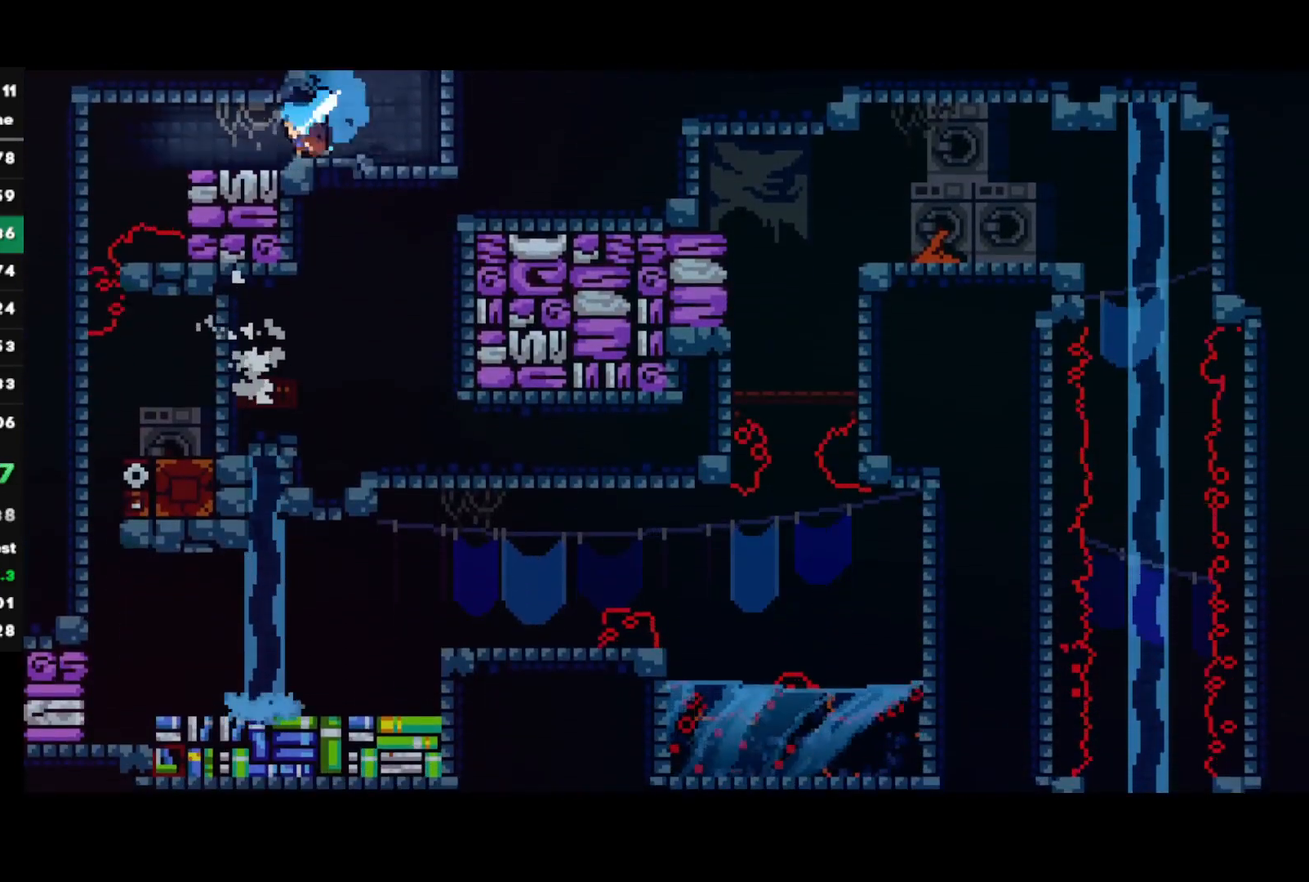
{"buttons": ["R2"], "left_stick": "down-left", "right_stick": "center", "events": []}
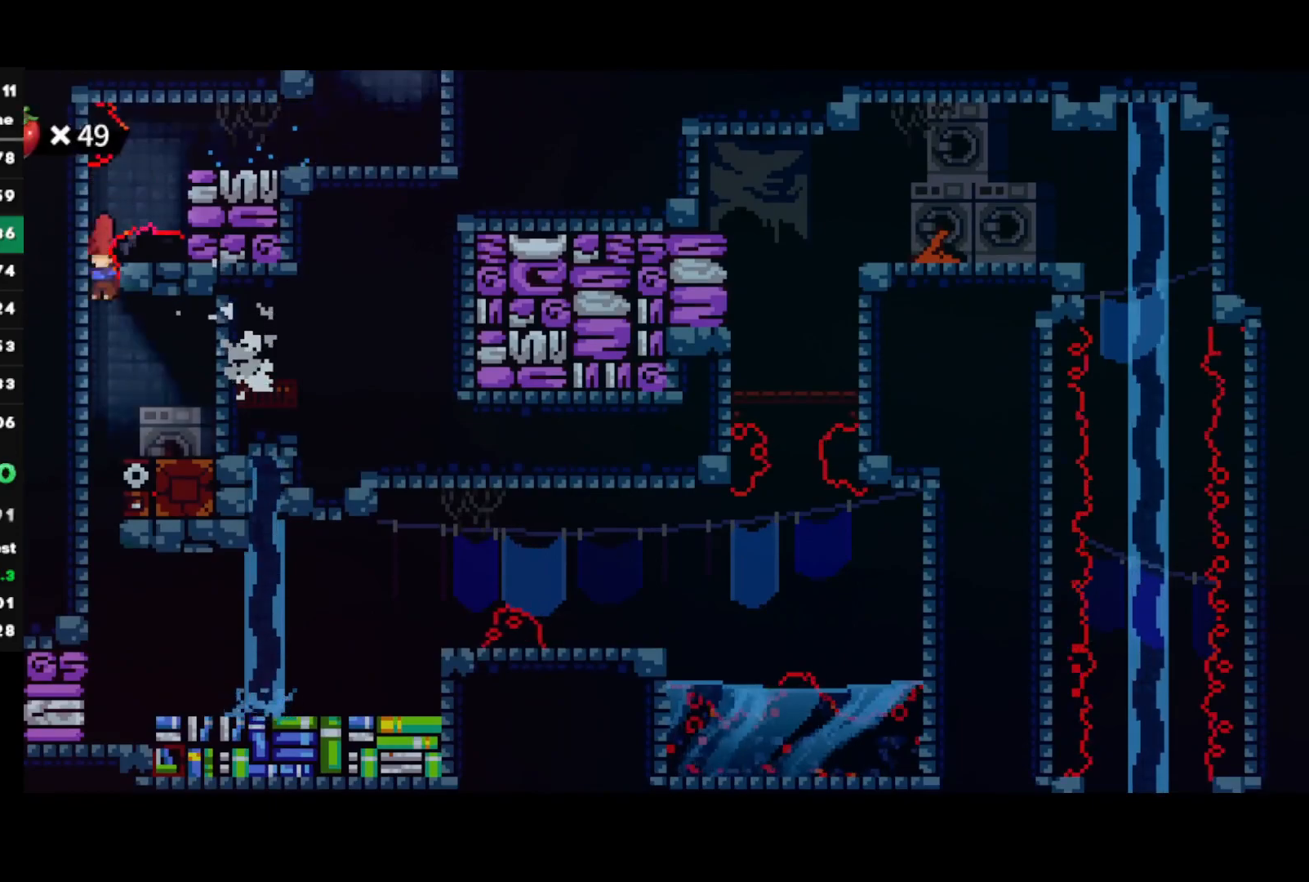
{"buttons": [], "left_stick": "right", "right_stick": "center", "events": [[233, "left_stick", "down-right"], [283, "SQUARE", "down"], [383, "R2", "up"], [417, "SQUARE", "up"], [450, "left_stick", "right"]]}
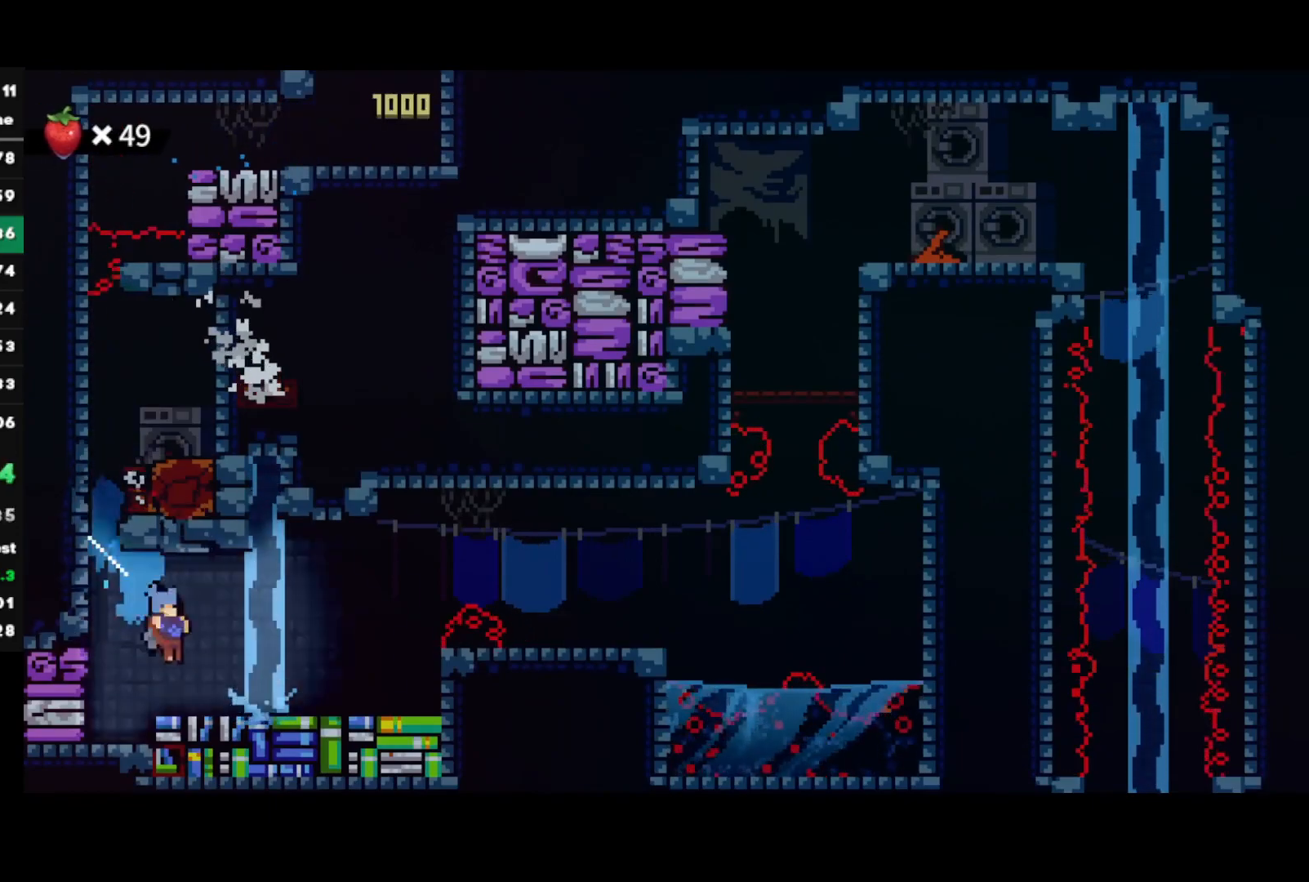
{"buttons": [], "left_stick": "right", "right_stick": "center", "events": [[117, "SQUARE", "down"], [150, "CROSS", "down"], [383, "CROSS", "up"], [383, "SQUARE", "up"]]}
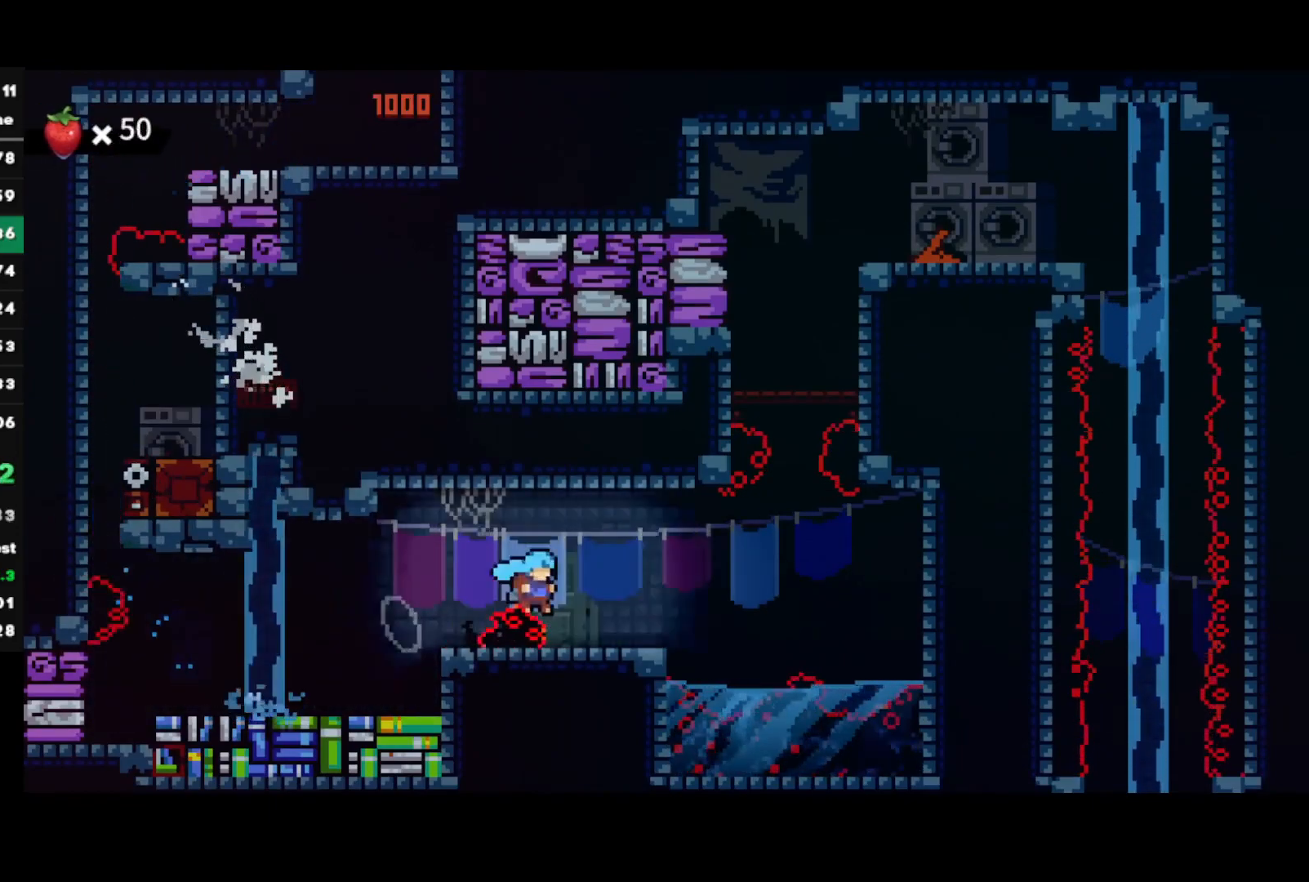
{"buttons": ["SQUARE"], "left_stick": "up", "right_stick": "center", "events": [[133, "CROSS", "down"], [350, "CROSS", "up"], [417, "left_stick", "up"], [433, "SQUARE", "down"]]}
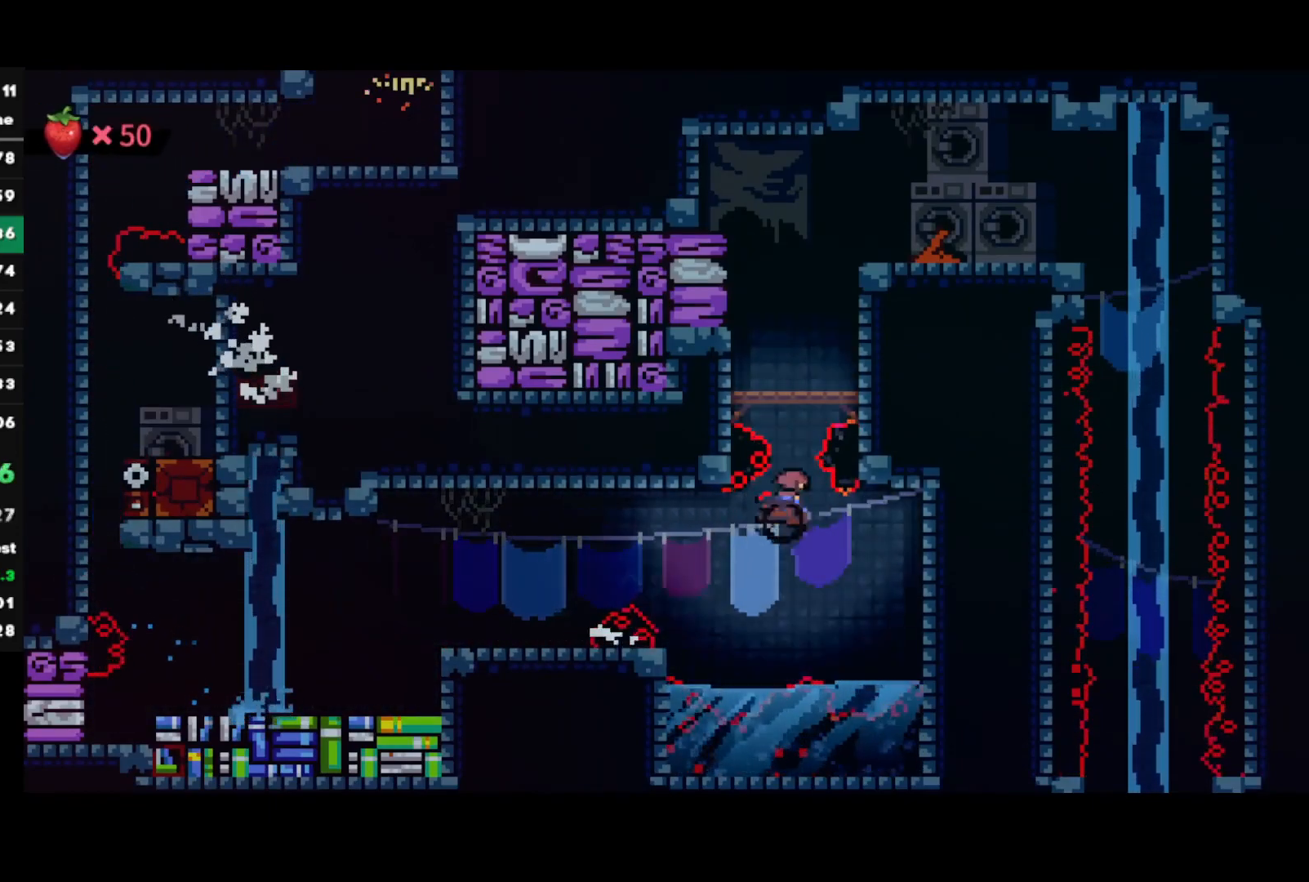
{"buttons": ["CROSS", "R1"], "left_stick": "right", "right_stick": "center", "events": [[167, "left_stick", "right"], [233, "SQUARE", "up"], [350, "R1", "down"], [367, "CROSS", "down"]]}
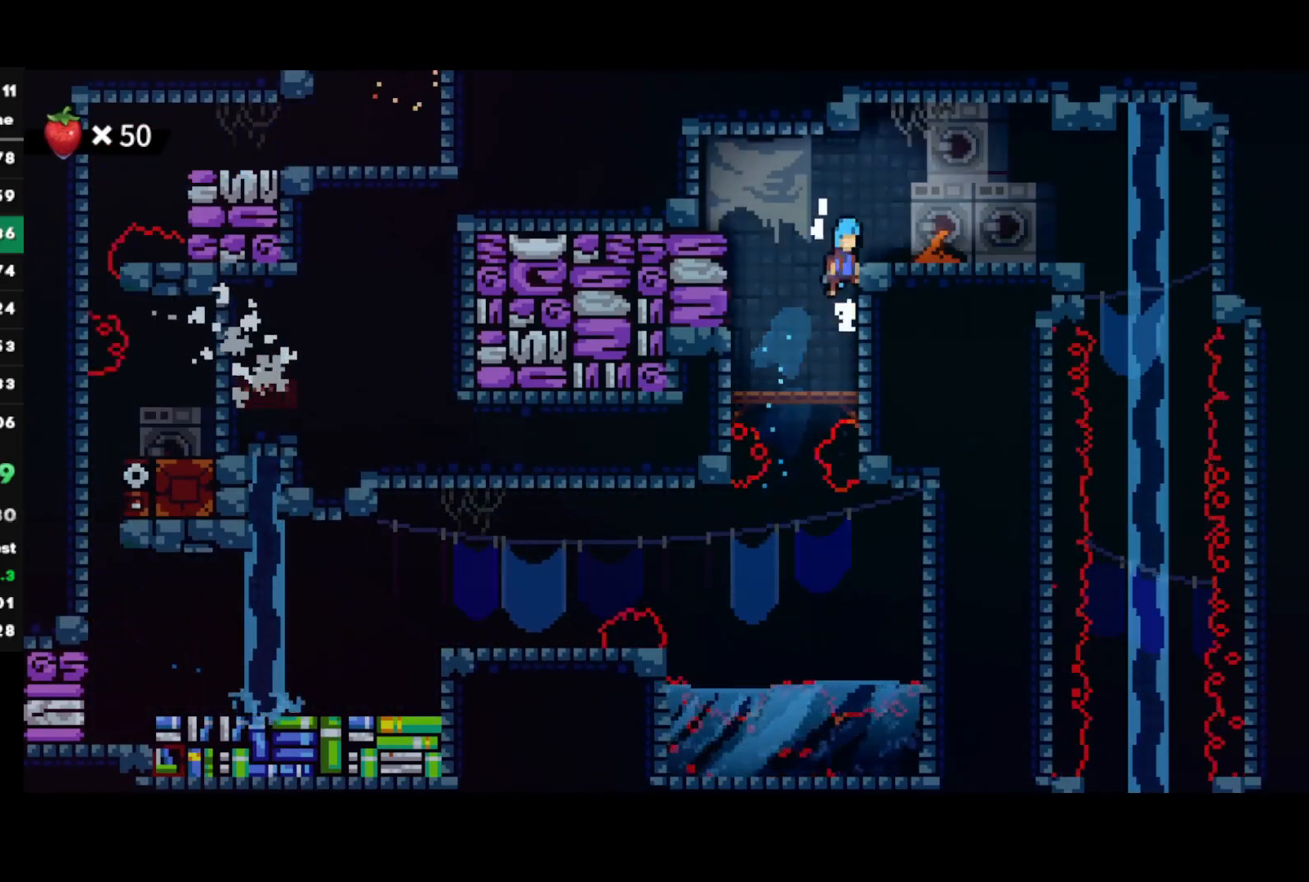
{"buttons": ["L1", "R2"], "left_stick": "down-right", "right_stick": "center", "events": [[50, "CROSS", "up"], [50, "R1", "up"], [267, "R2", "down"], [267, "left_stick", "down-right"], [283, "SQUARE", "down"], [400, "SQUARE", "up"], [467, "L1", "down"]]}
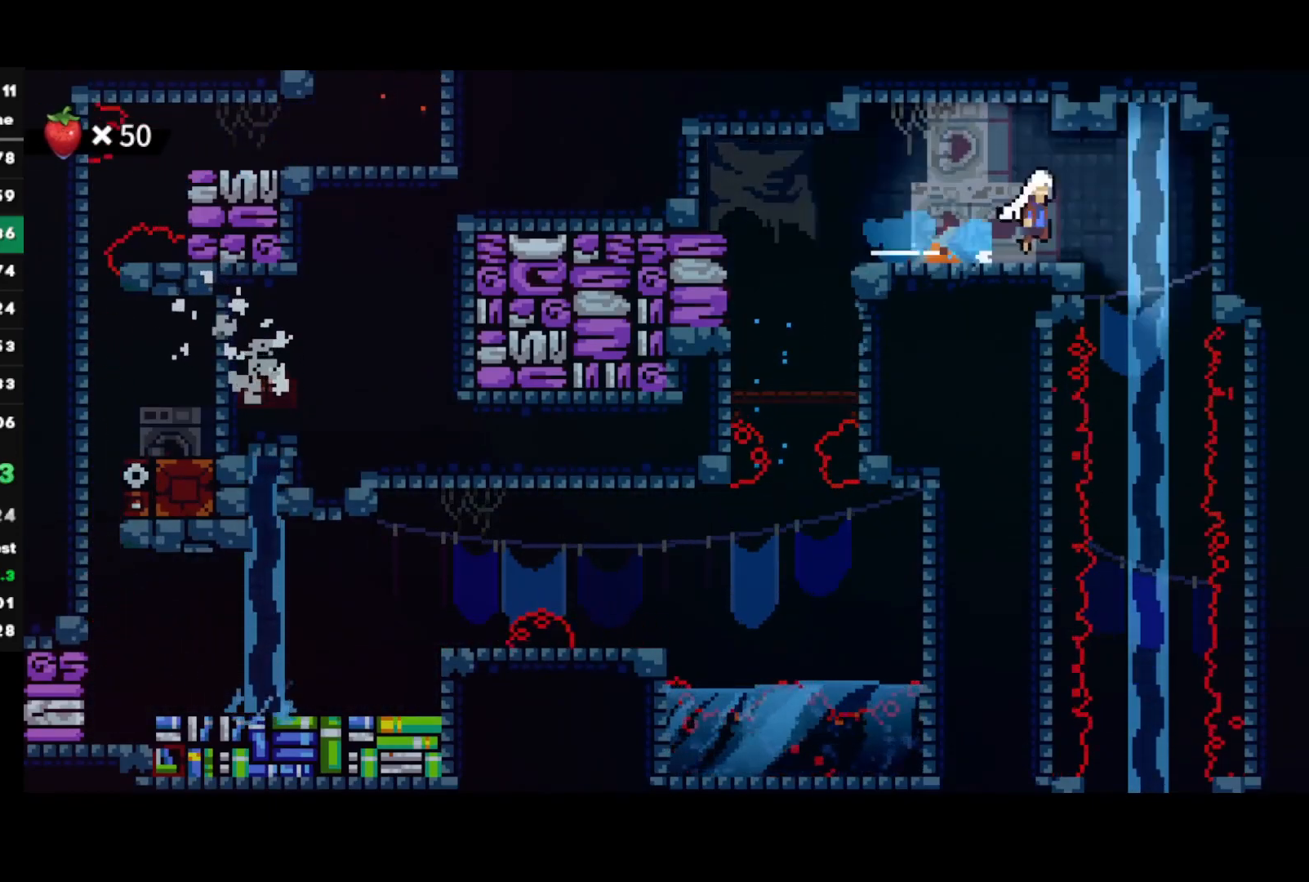
{"buttons": ["R2"], "left_stick": "right", "right_stick": "center", "events": [[83, "SQUARE", "down"], [83, "left_stick", "down"], [183, "L1", "up"], [200, "SQUARE", "up"], [233, "left_stick", "center"], [467, "left_stick", "right"]]}
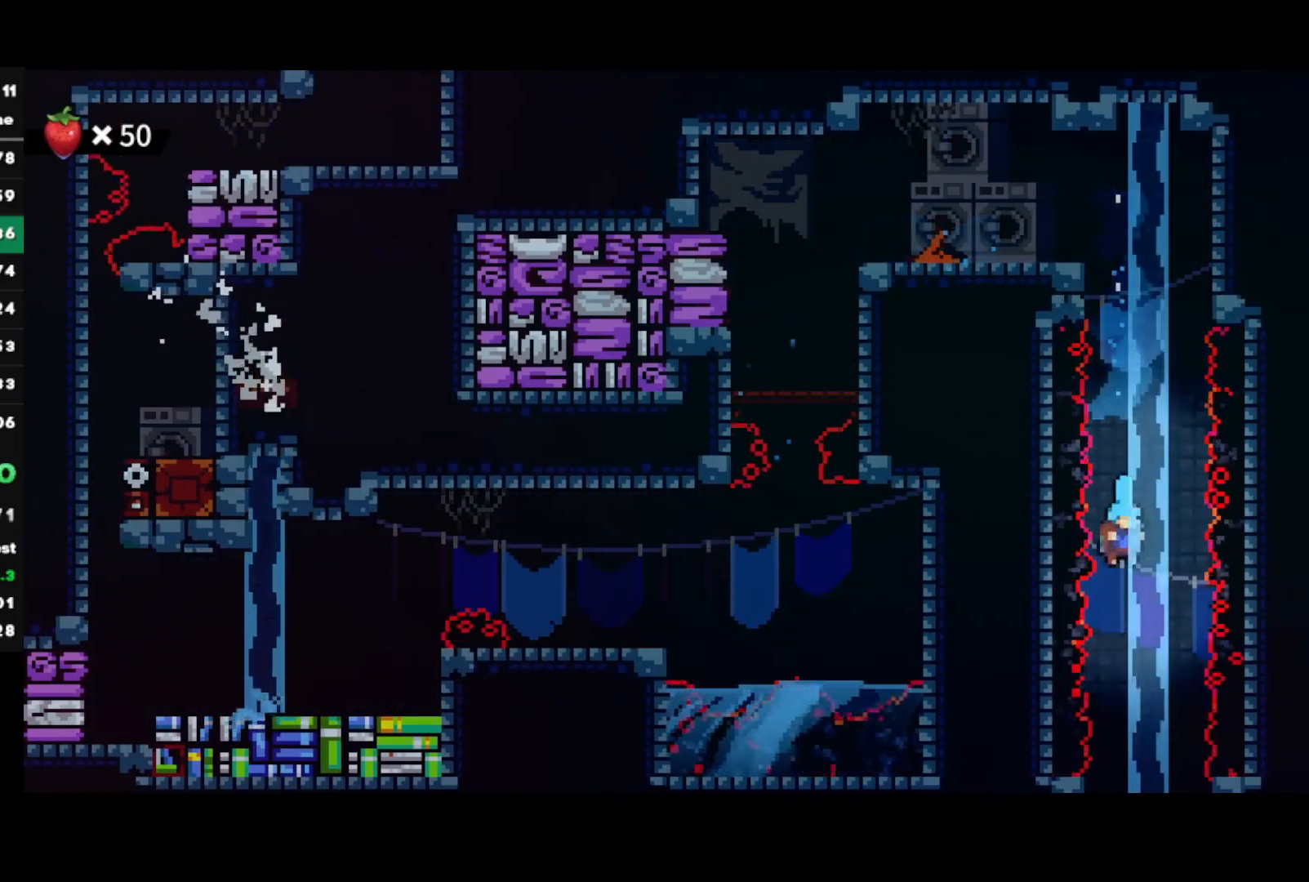
{"buttons": ["R2"], "left_stick": "center", "right_stick": "center", "events": [[67, "left_stick", "center"]]}
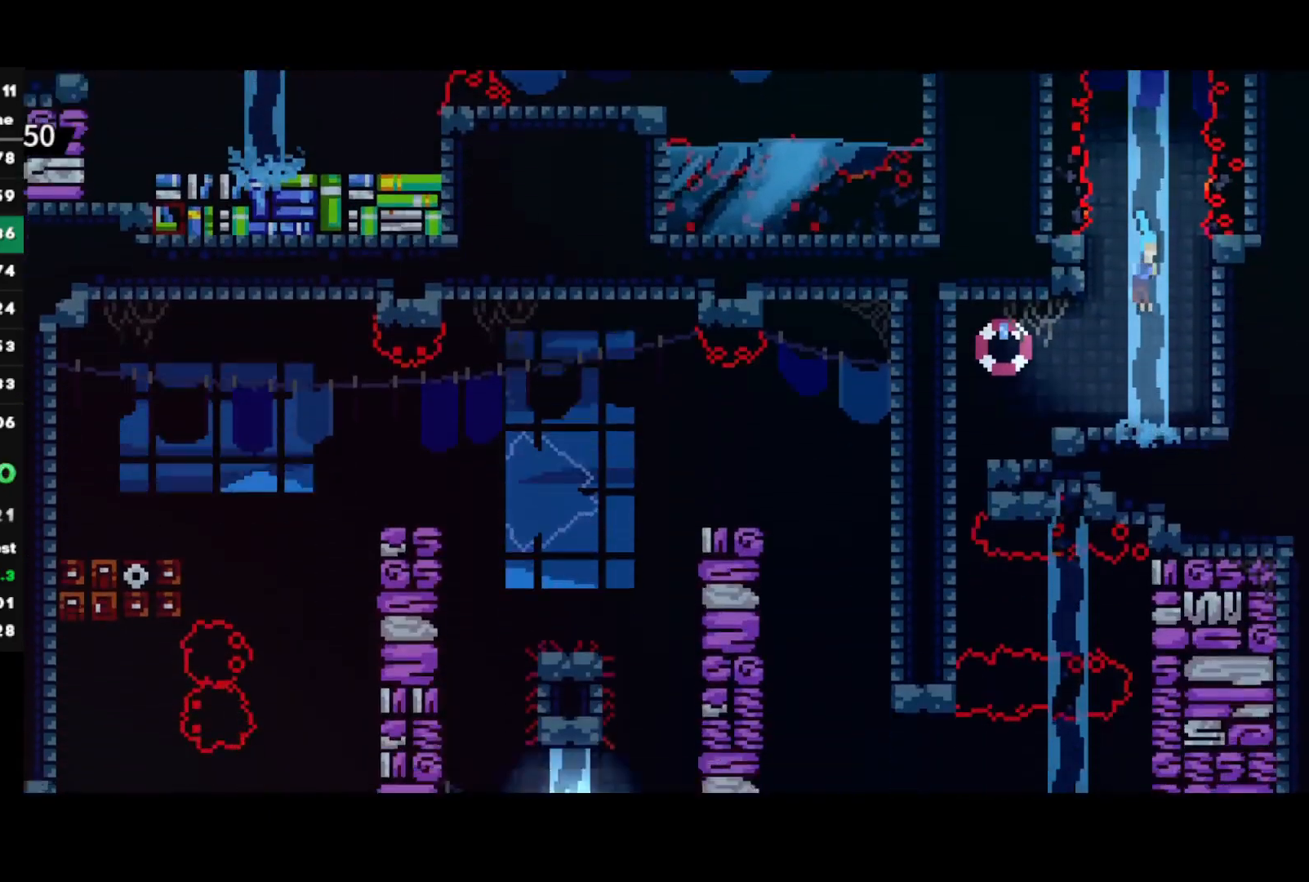
{"buttons": ["SQUARE", "R2"], "left_stick": "down-left", "right_stick": "center", "events": [[367, "left_stick", "down-left"], [400, "SQUARE", "down"]]}
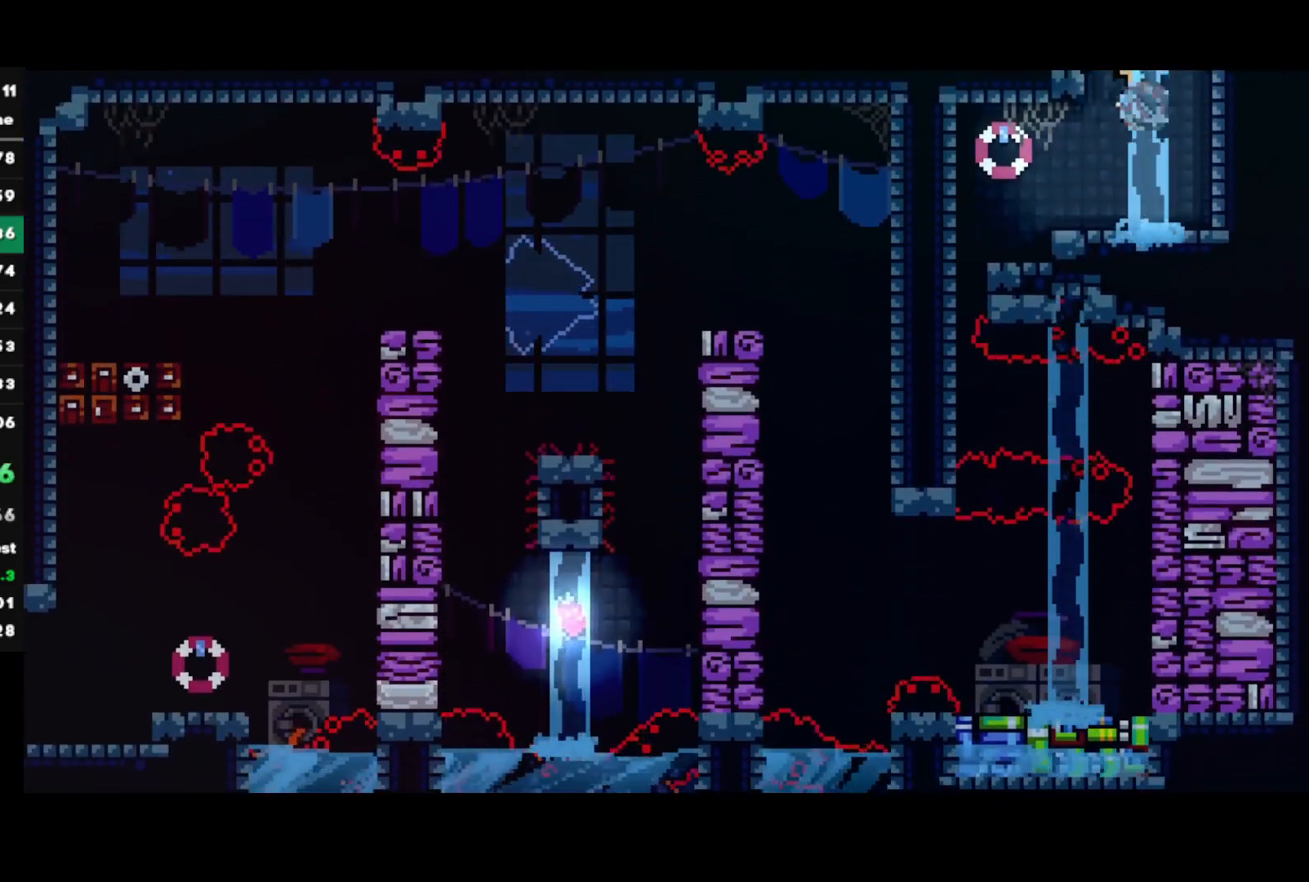
{"buttons": ["R2"], "left_stick": "center", "right_stick": "center", "events": [[67, "SQUARE", "up"], [267, "left_stick", "center"]]}
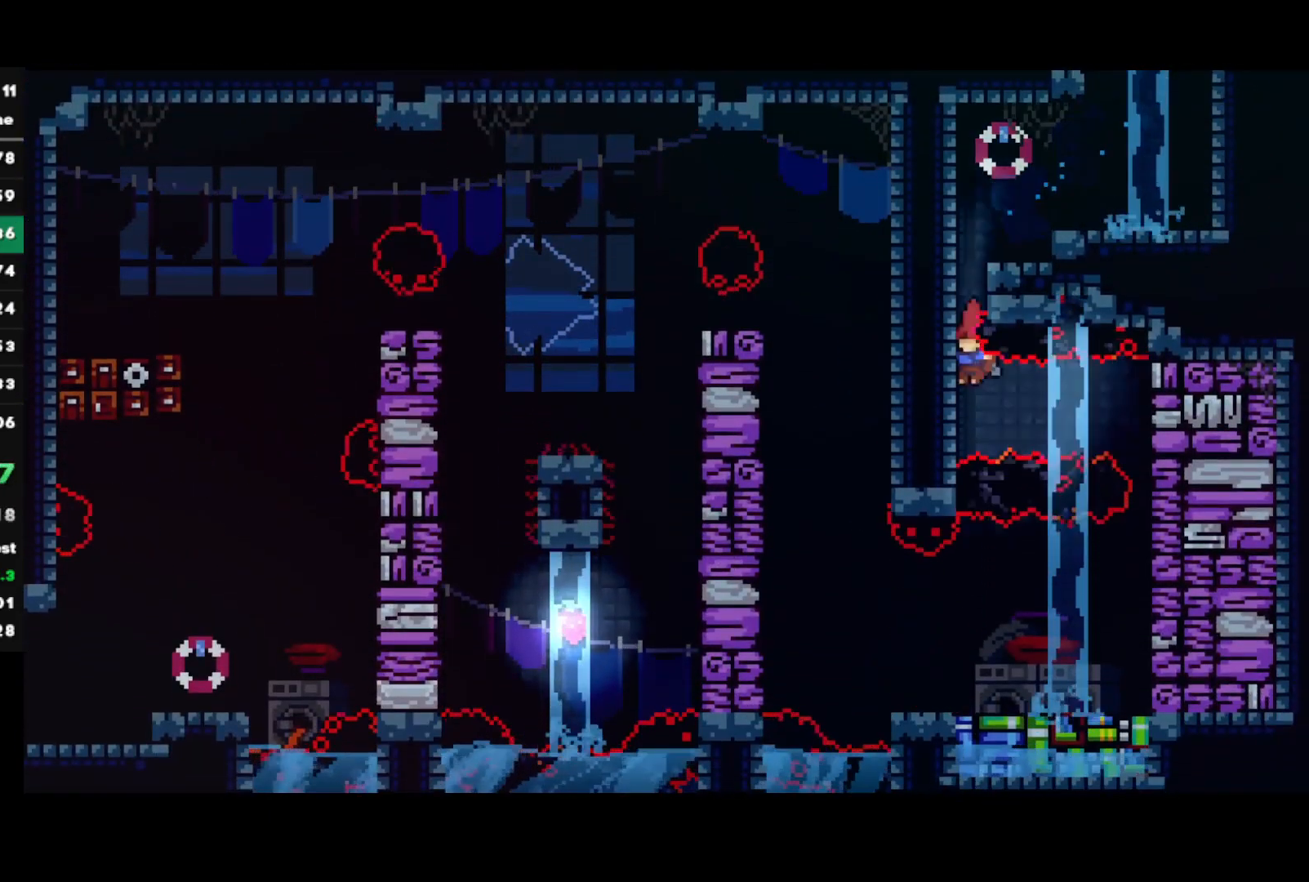
{"buttons": ["R2"], "left_stick": "center", "right_stick": "center", "events": [[17, "left_stick", "right"], [50, "CIRCLE", "down"], [183, "CIRCLE", "up"], [283, "left_stick", "center"]]}
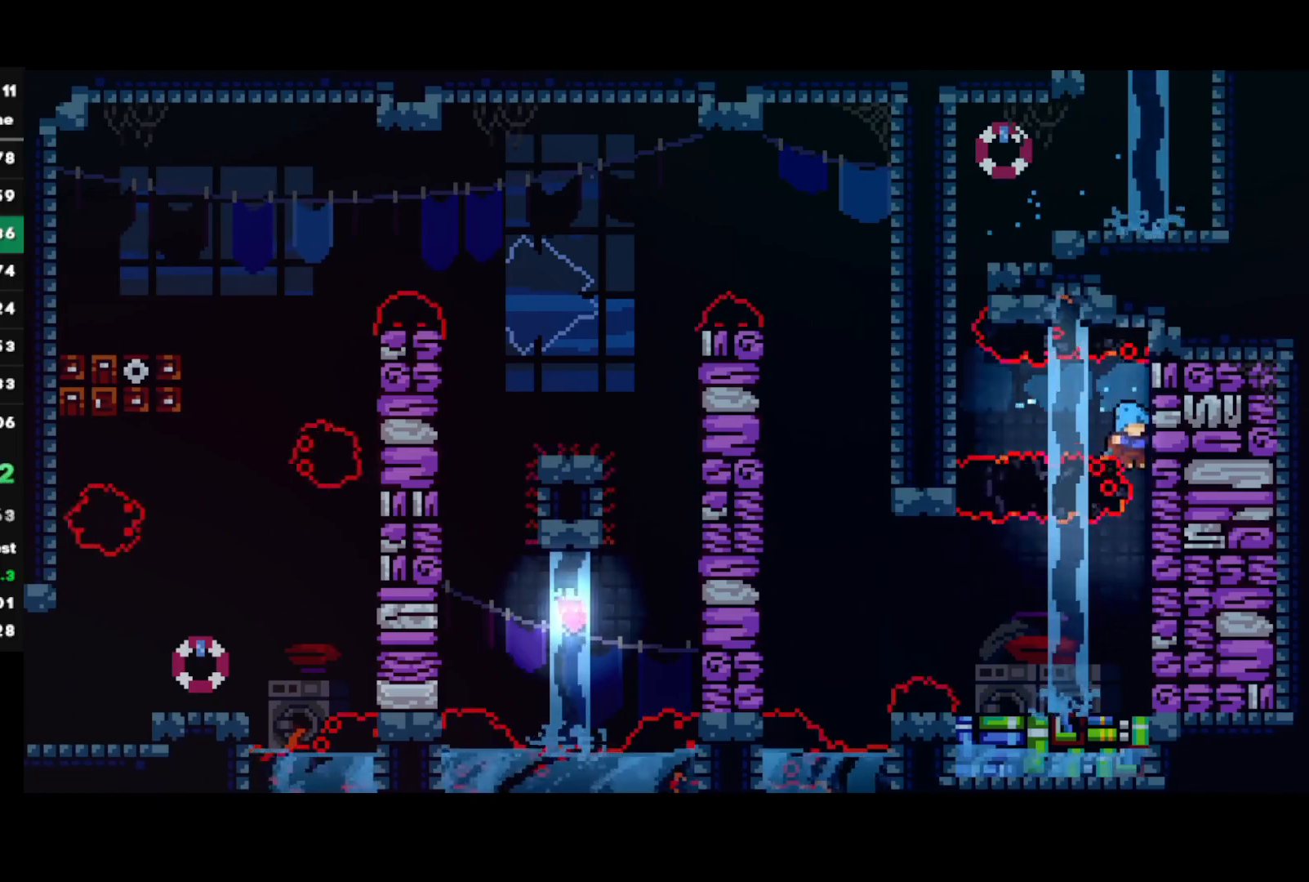
{"buttons": [], "left_stick": "left", "right_stick": "center", "events": [[183, "R2", "up"], [300, "left_stick", "left"], [333, "SQUARE", "down"], [467, "SQUARE", "up"]]}
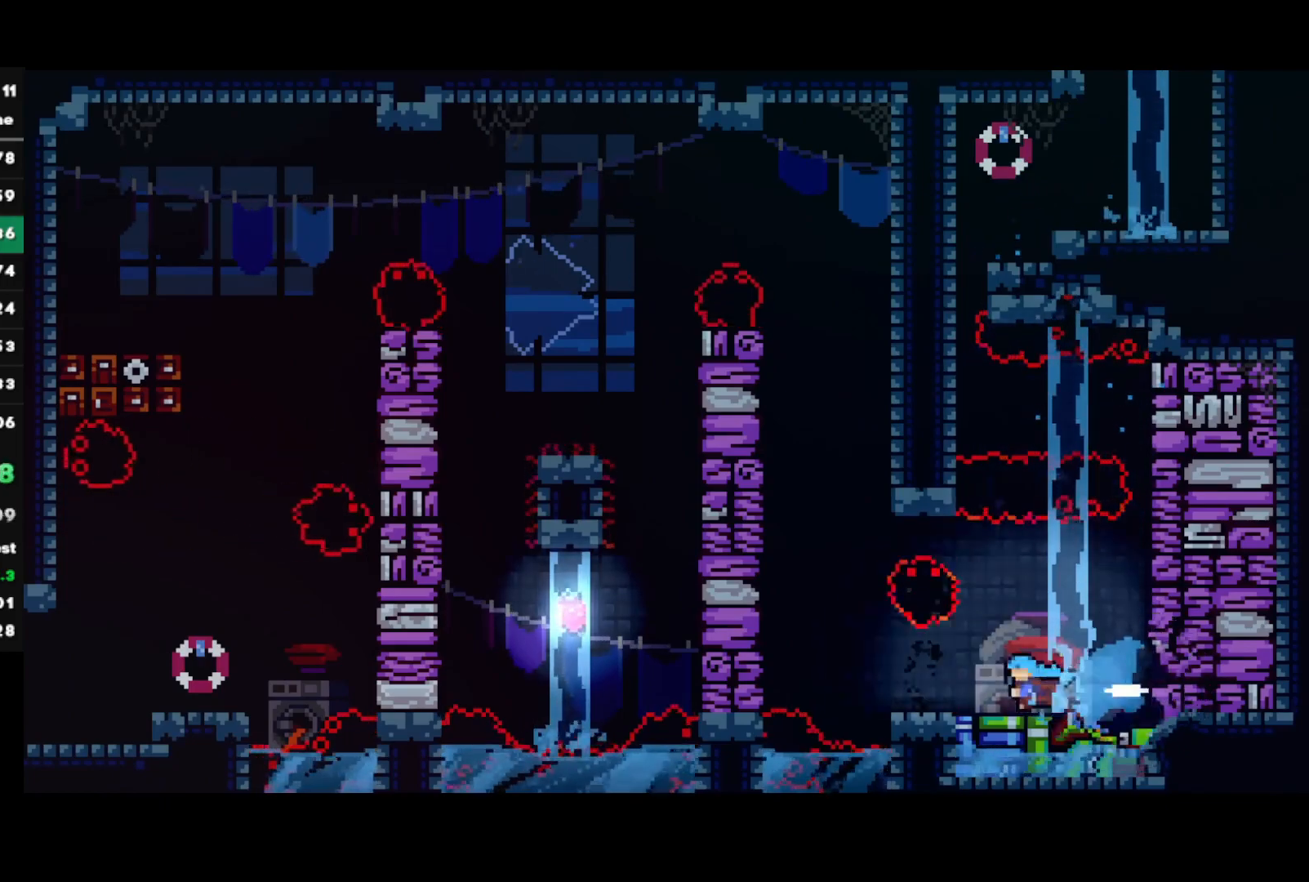
{"buttons": ["CROSS"], "left_stick": "up-right", "right_stick": "center", "events": [[33, "CROSS", "down"], [233, "CROSS", "up"], [300, "SQUARE", "down"], [333, "left_stick", "up"], [433, "SQUARE", "up"], [450, "left_stick", "up-right"], [500, "CROSS", "down"]]}
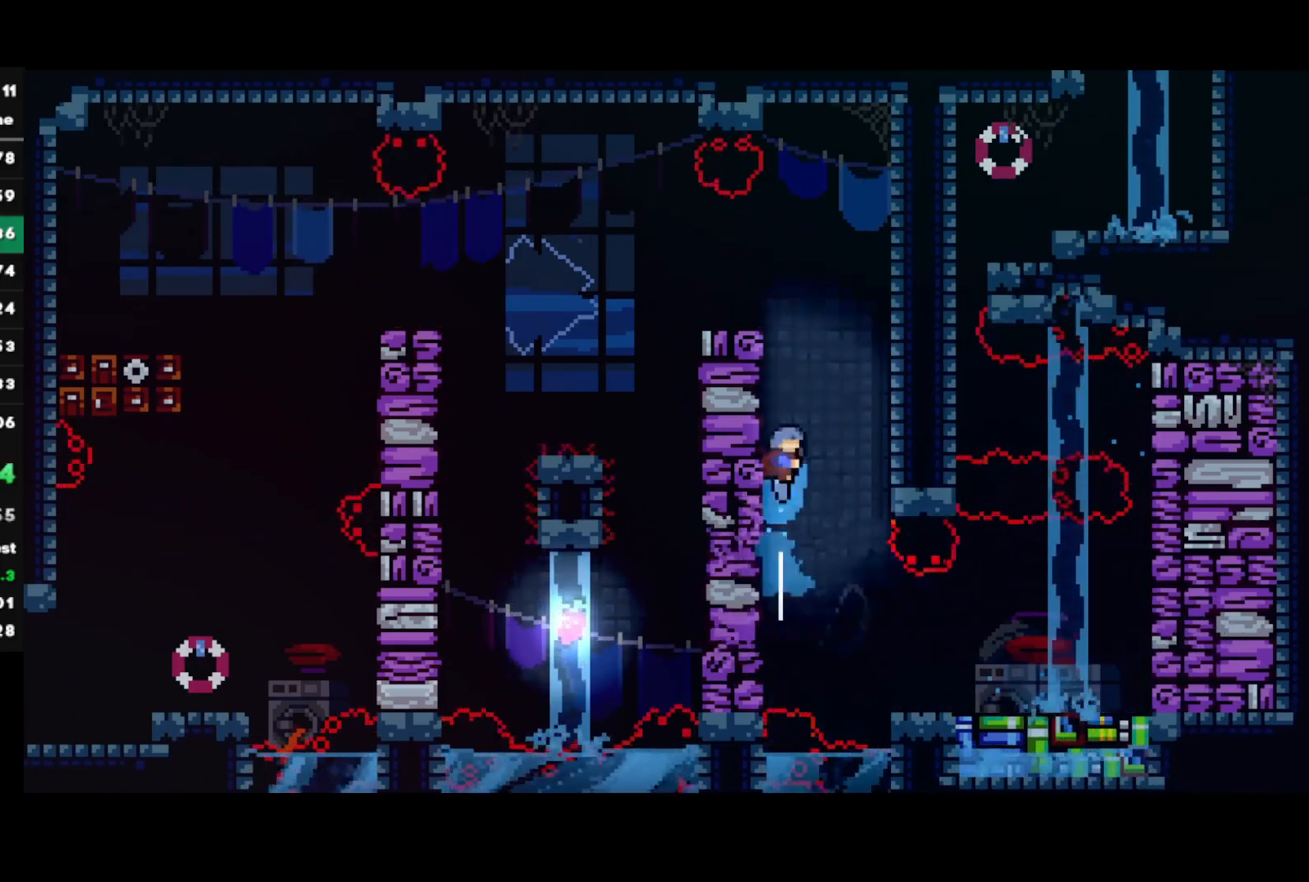
{"buttons": [], "left_stick": "left", "right_stick": "center", "events": [[117, "left_stick", "left"], [133, "CROSS", "up"], [167, "CROSS", "down"], [300, "CROSS", "up"]]}
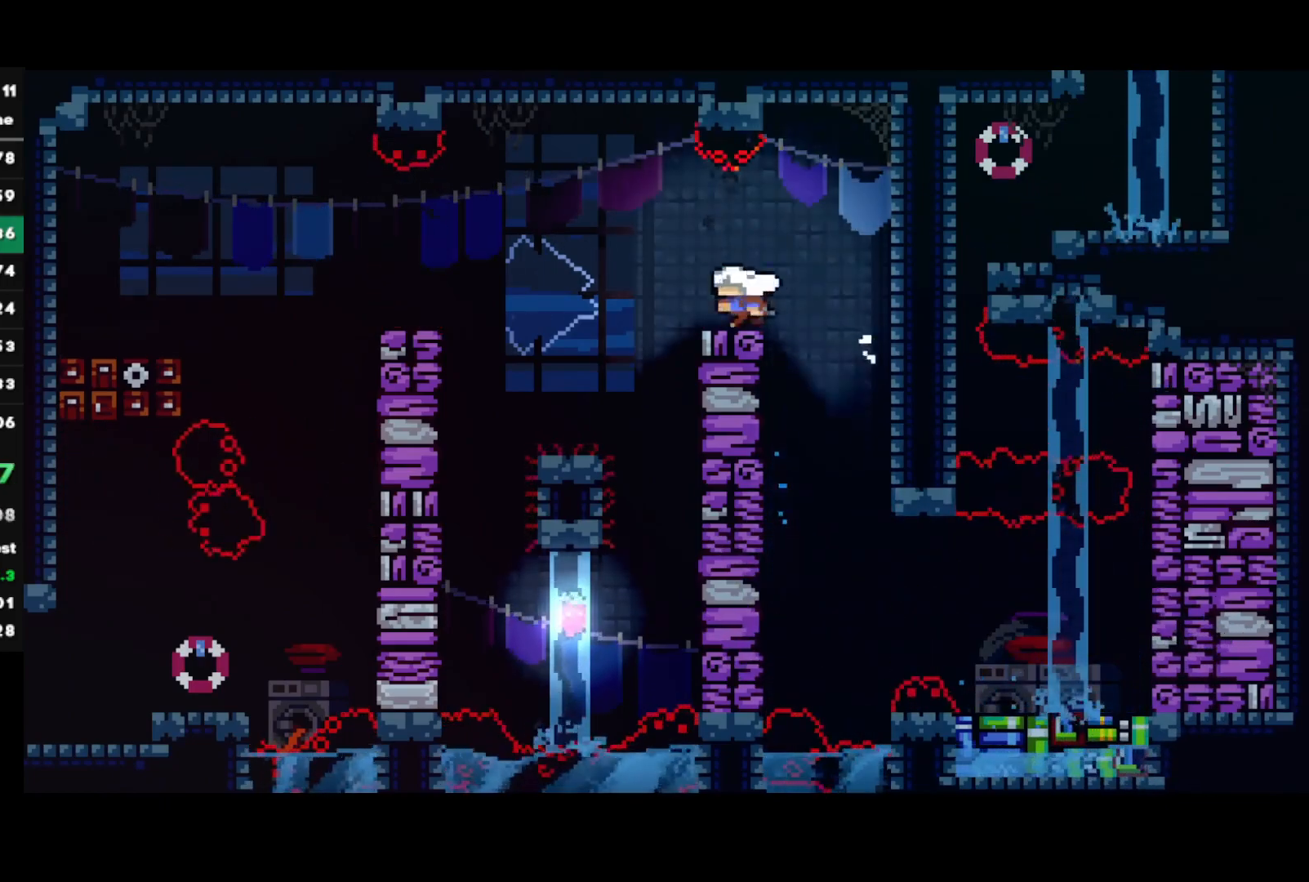
{"buttons": ["R2"], "left_stick": "center", "right_stick": "center", "events": [[167, "R2", "down"], [233, "left_stick", "center"]]}